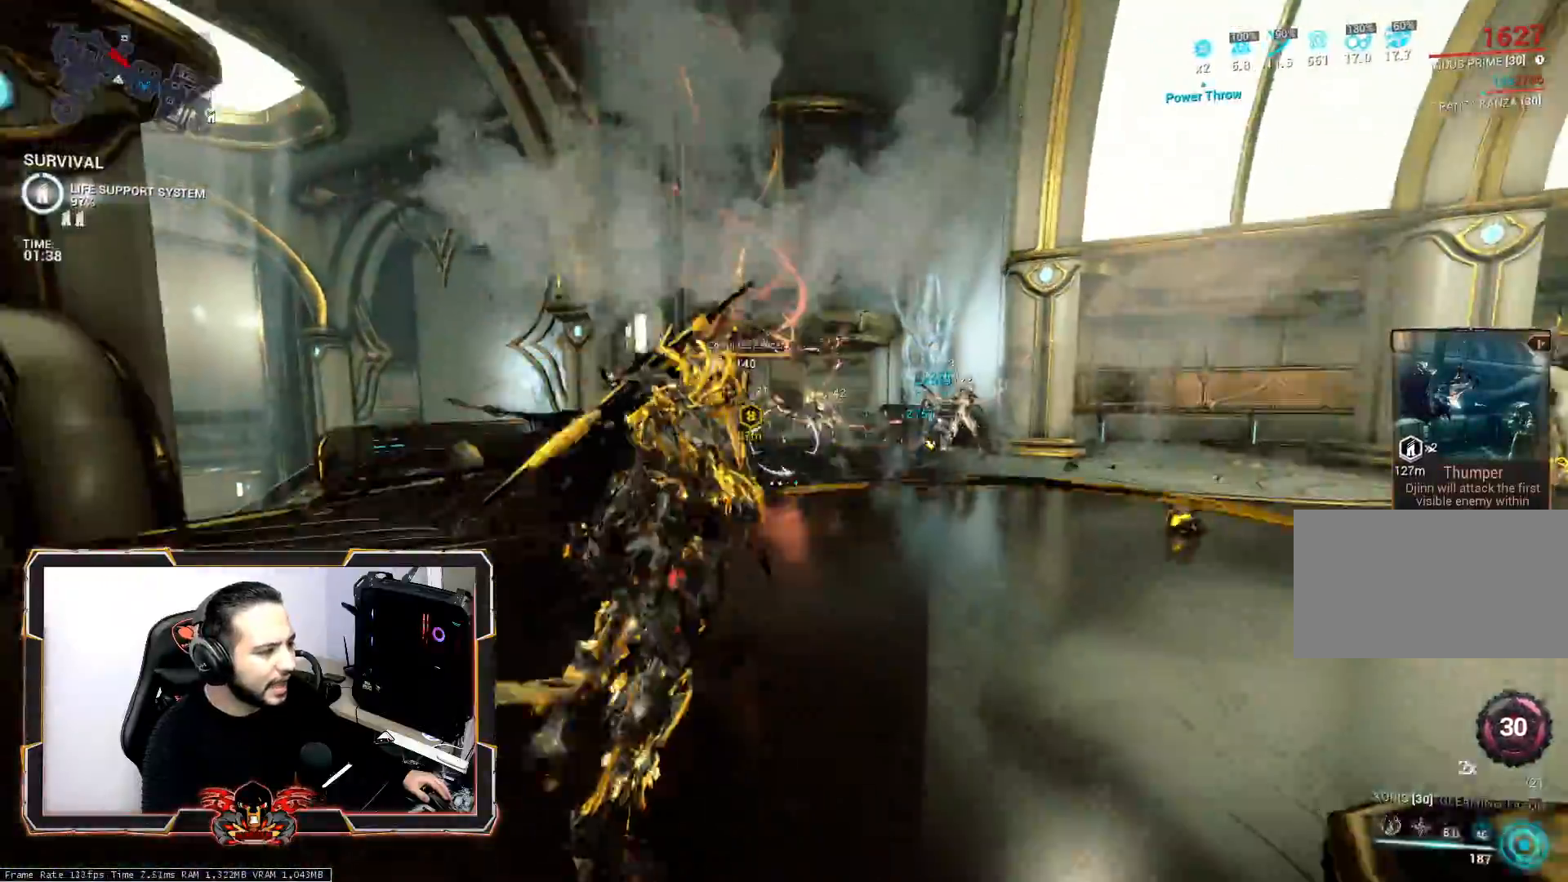
Gameplay with keyboard and mouse; each line is a JSON object with the keys and mouse buttons held at the frame after it. "events" lists presses ("down") and releases ("up") of "1", "2", "3", "4", "5", "a", "alt", "c", "caps_lock", "ctrl", "d", "e", "f", "g", "q", "r", "s", "shift", "space", "t", "tab", "v", "w", "x", "z", "mouse_left", "mouse_wheel" and "mouse_right" between this image and that frame as [ms after this image, input, new state], when the widget could be followed in between. "mouse_left", "mouse_wheel", "mouse_right" = the "left", "wheel", "right" buttons of the "mouse" list. No other keys are recorded. "wheel" means that the mouse wheel is clicked or scrolled. "mouse_move" is the direction in which the mouse moves at that frame (one of eight, or "still"), when it could be read.
{"keys": ["d", "z"], "mouse": [], "mouse_move": "still", "events": [[117, "mouse_wheel", "down"], [167, "space", "down"], [250, "mouse_wheel", "up"], [350, "space", "up"]]}
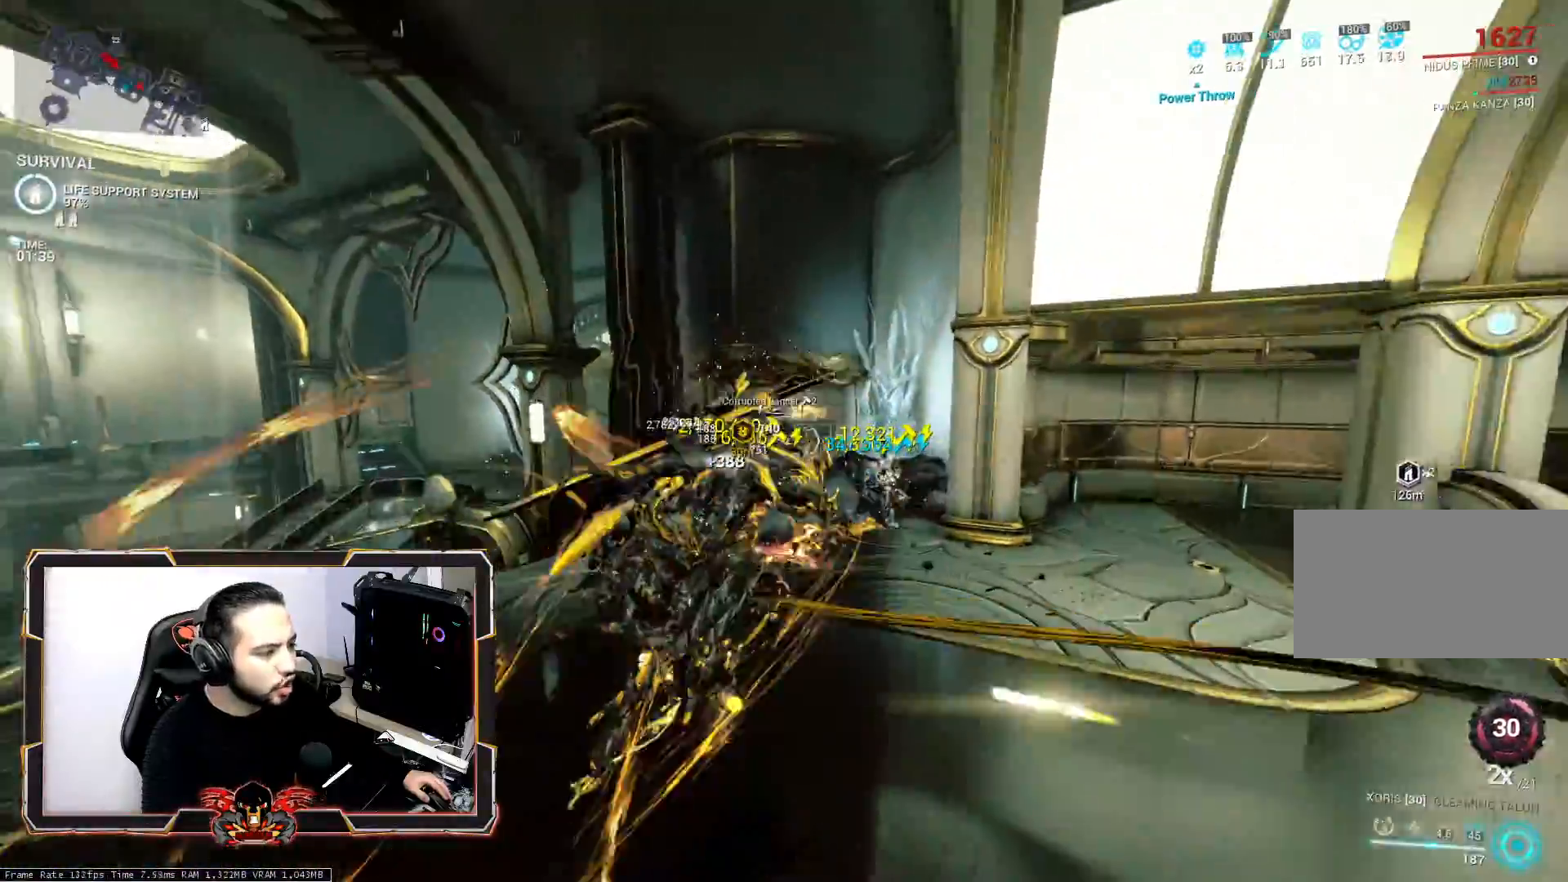
{"keys": ["s"], "mouse": [], "mouse_move": "still", "events": [[233, "z", "up"], [417, "s", "down"], [500, "d", "up"]]}
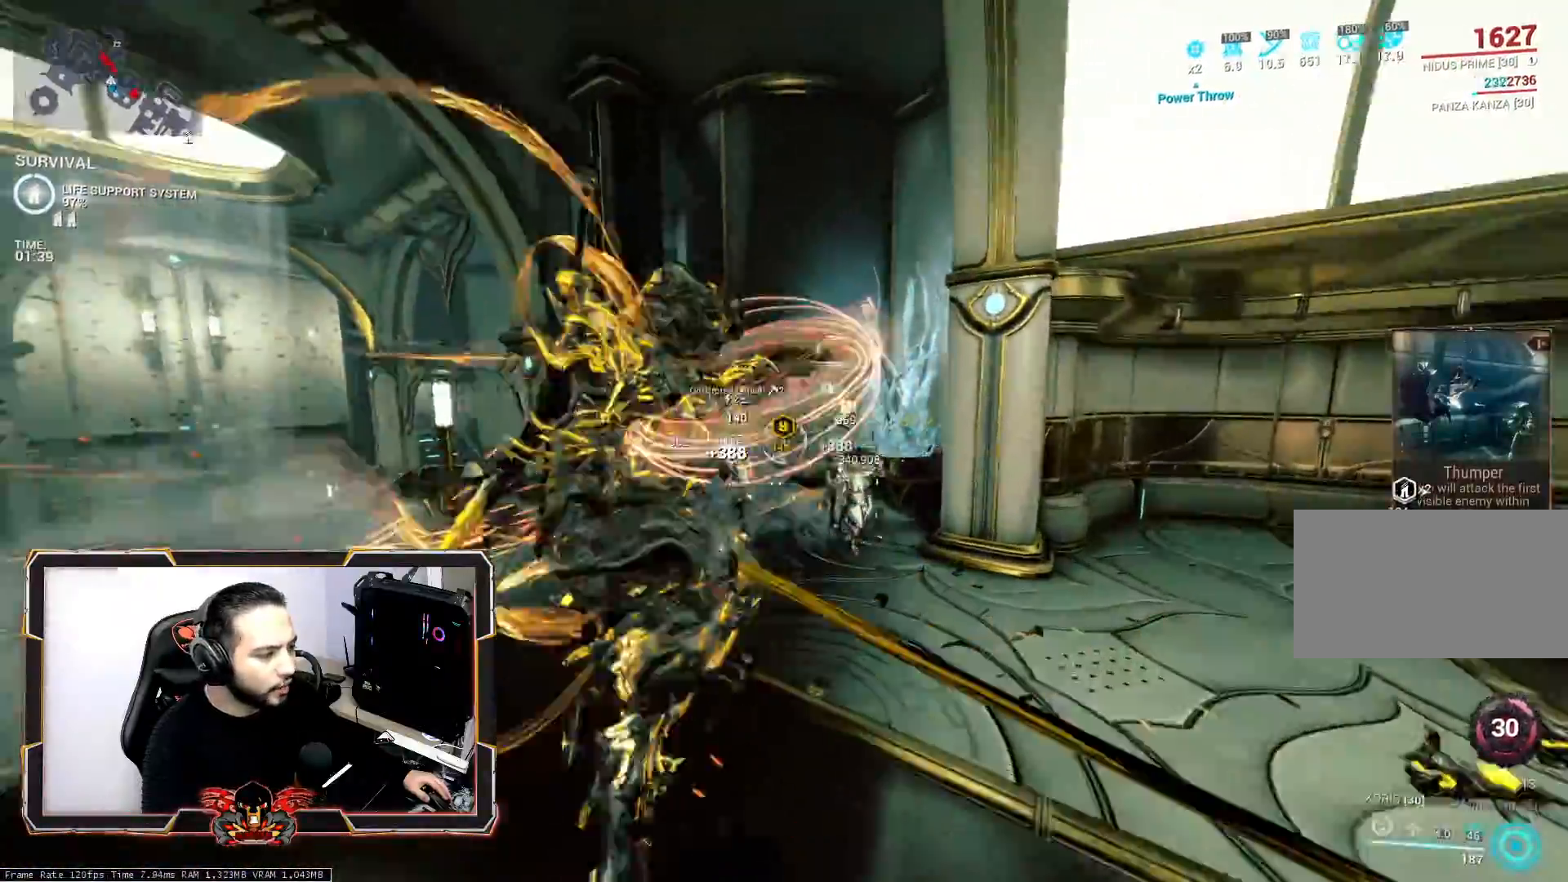
{"keys": [], "mouse": [], "mouse_move": "still", "events": [[200, "ctrl", "down"], [433, "ctrl", "up"], [483, "s", "up"]]}
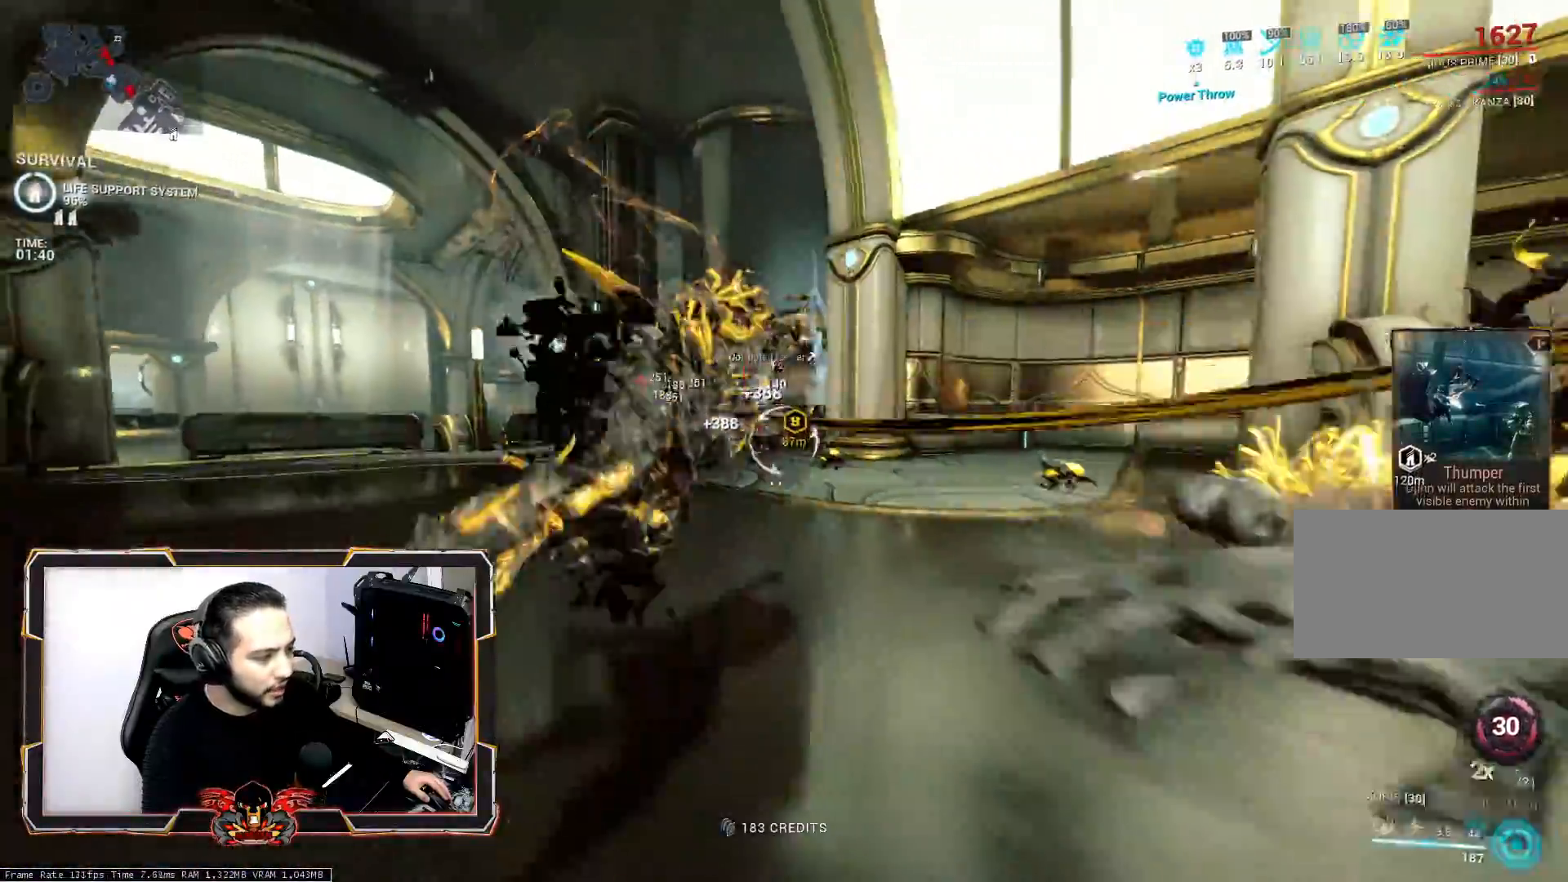
{"keys": ["space", "z"], "mouse": [], "mouse_move": "right", "events": [[67, "mouse_wheel", "down"], [167, "z", "down"], [217, "mouse_wheel", "up"], [400, "space", "down"]]}
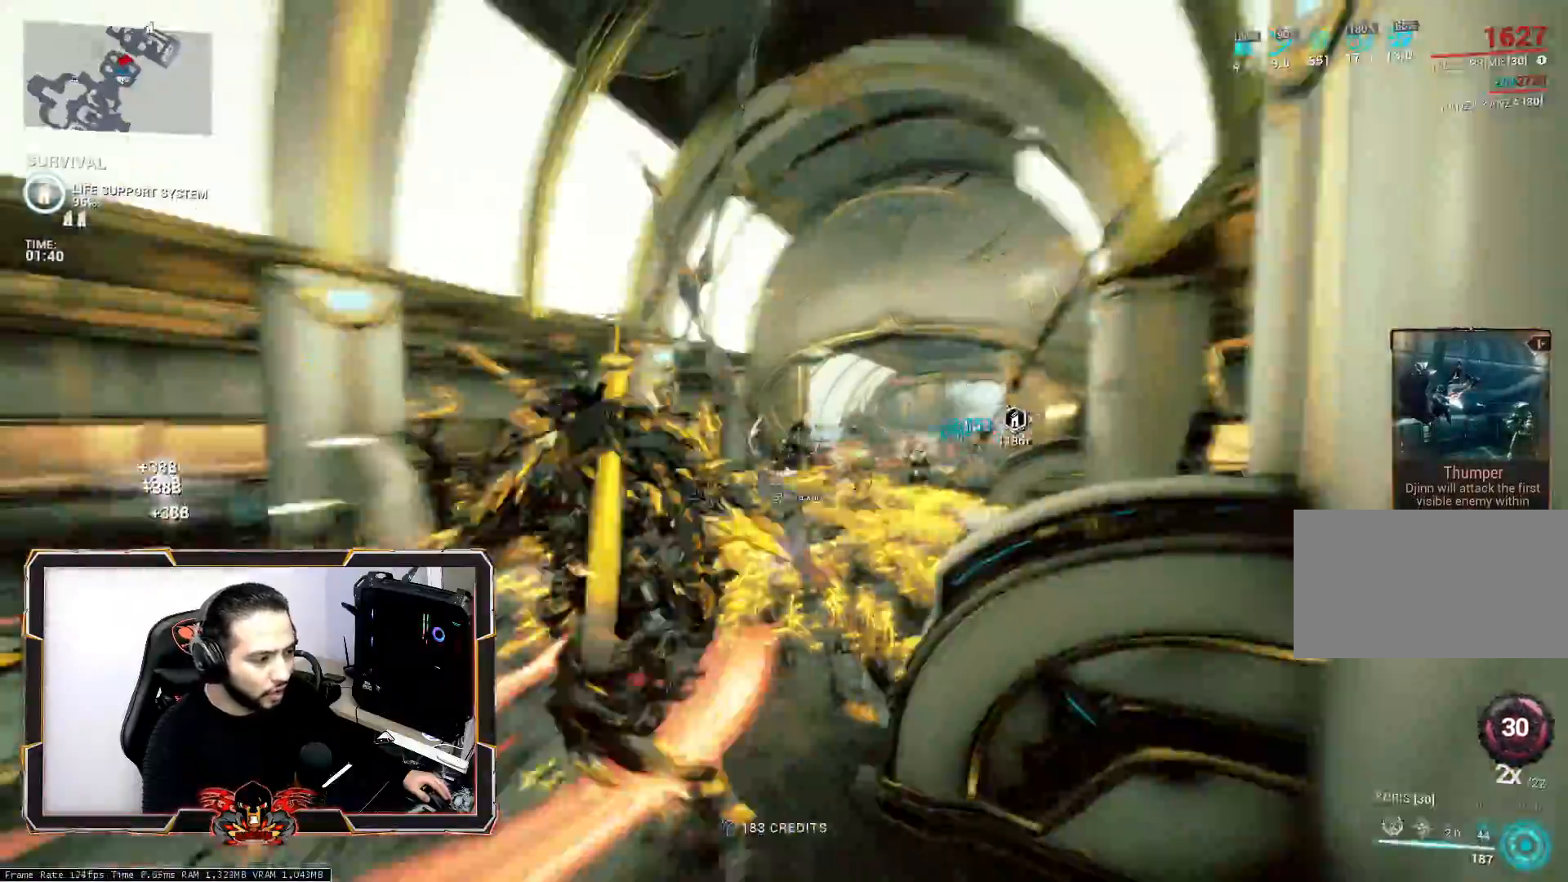
{"keys": ["z"], "mouse": [], "mouse_move": "still", "events": [[33, "space", "up"]]}
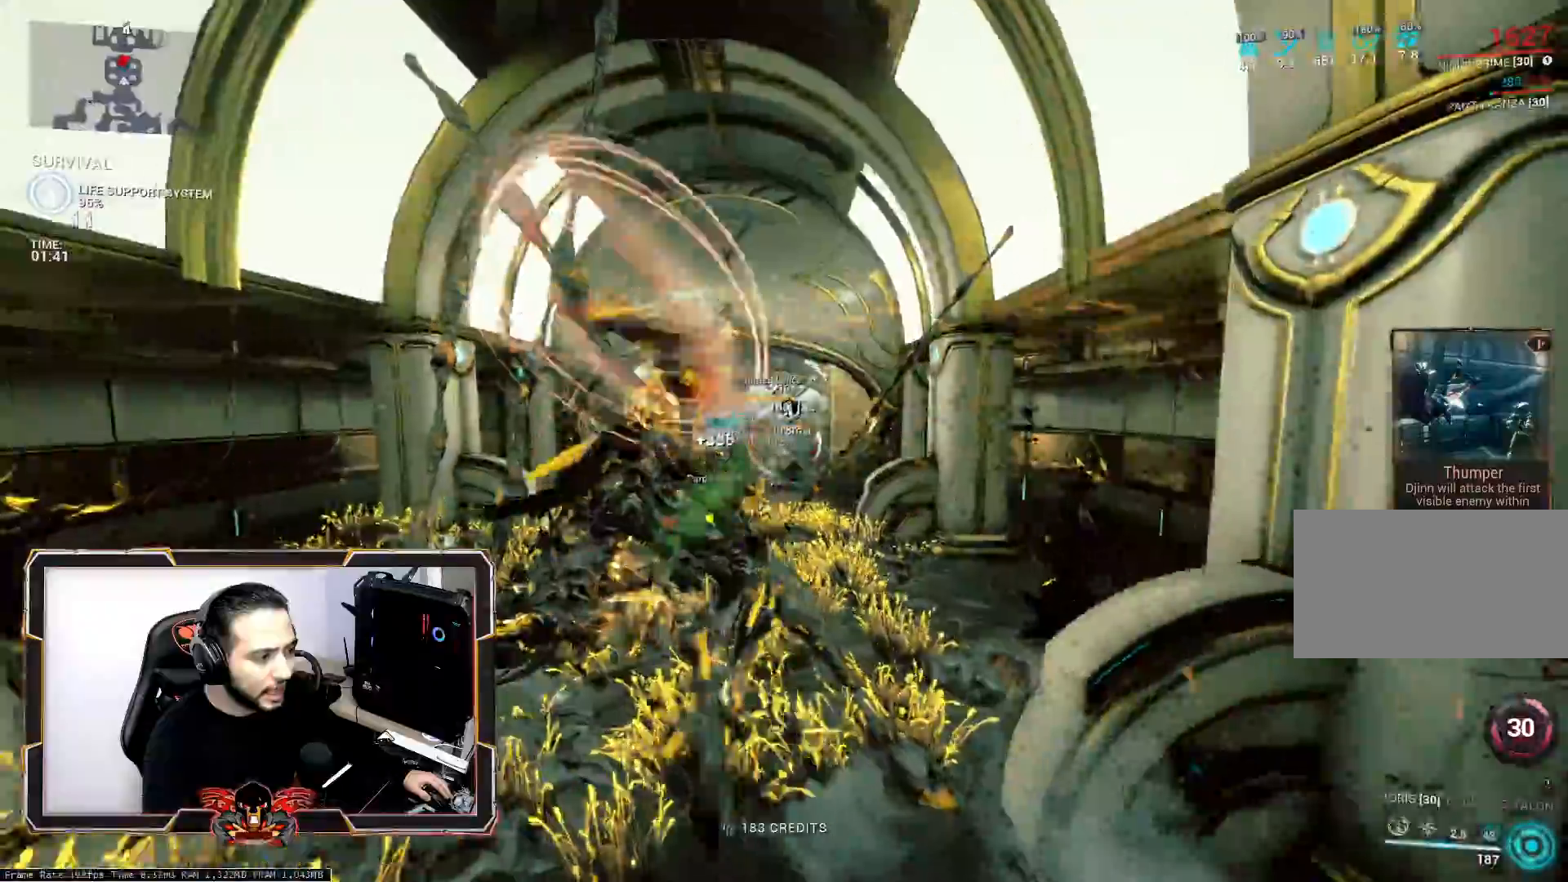
{"keys": ["q"], "mouse": [], "mouse_move": "still", "events": [[150, "ctrl", "down"], [200, "q", "down"], [333, "ctrl", "up"], [333, "z", "up"]]}
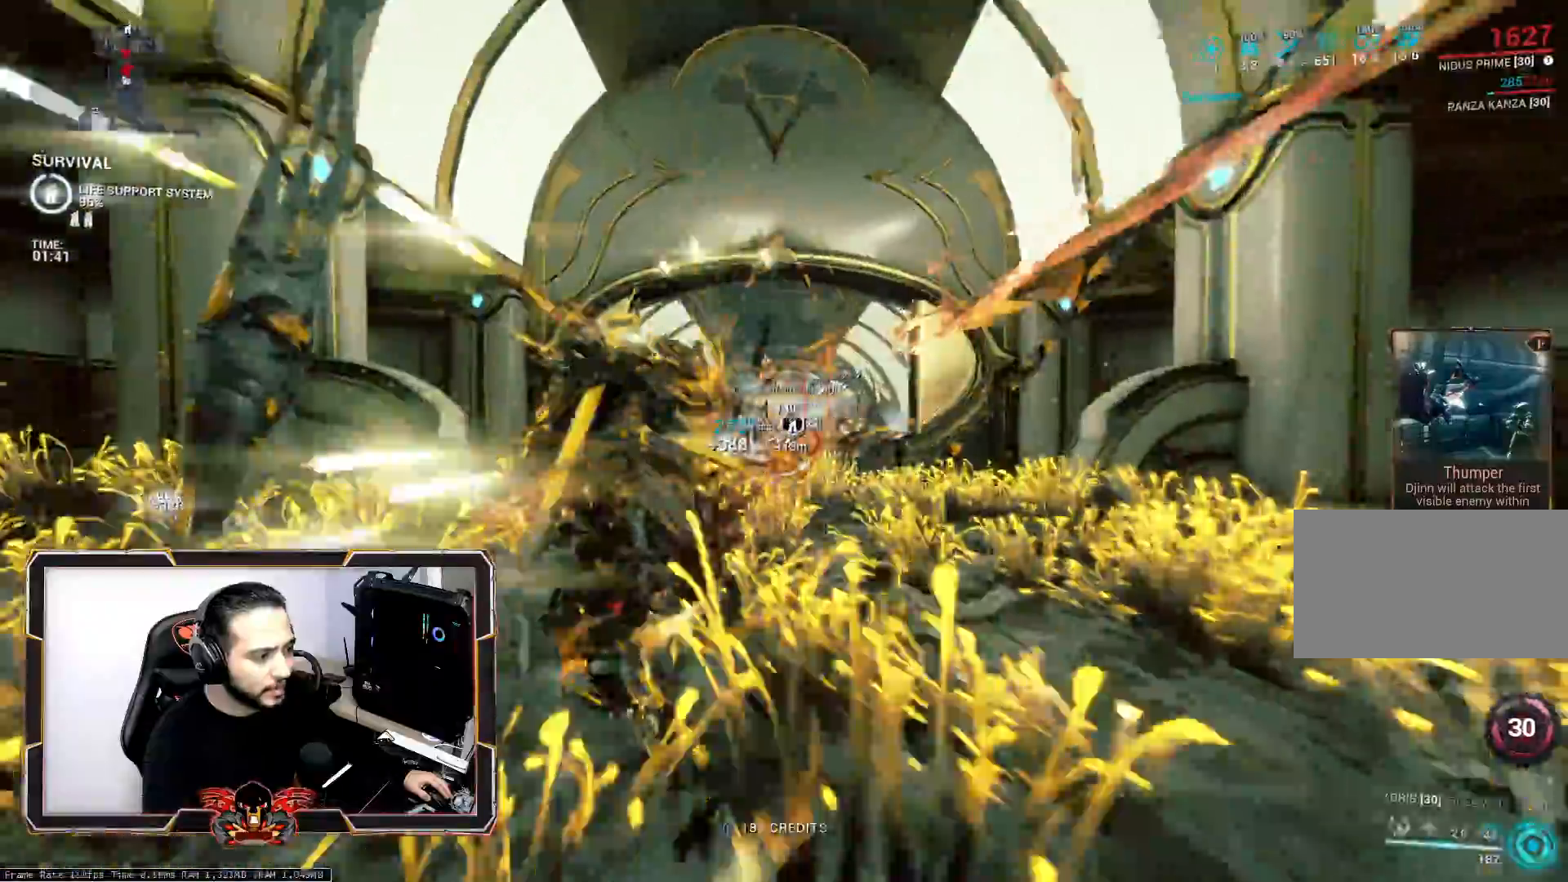
{"keys": ["d", "z"], "mouse": [], "mouse_move": "still", "events": [[117, "d", "down"], [117, "mouse_wheel", "down"], [117, "z", "down"], [217, "q", "up"], [217, "space", "down"], [250, "mouse_wheel", "up"], [400, "space", "up"]]}
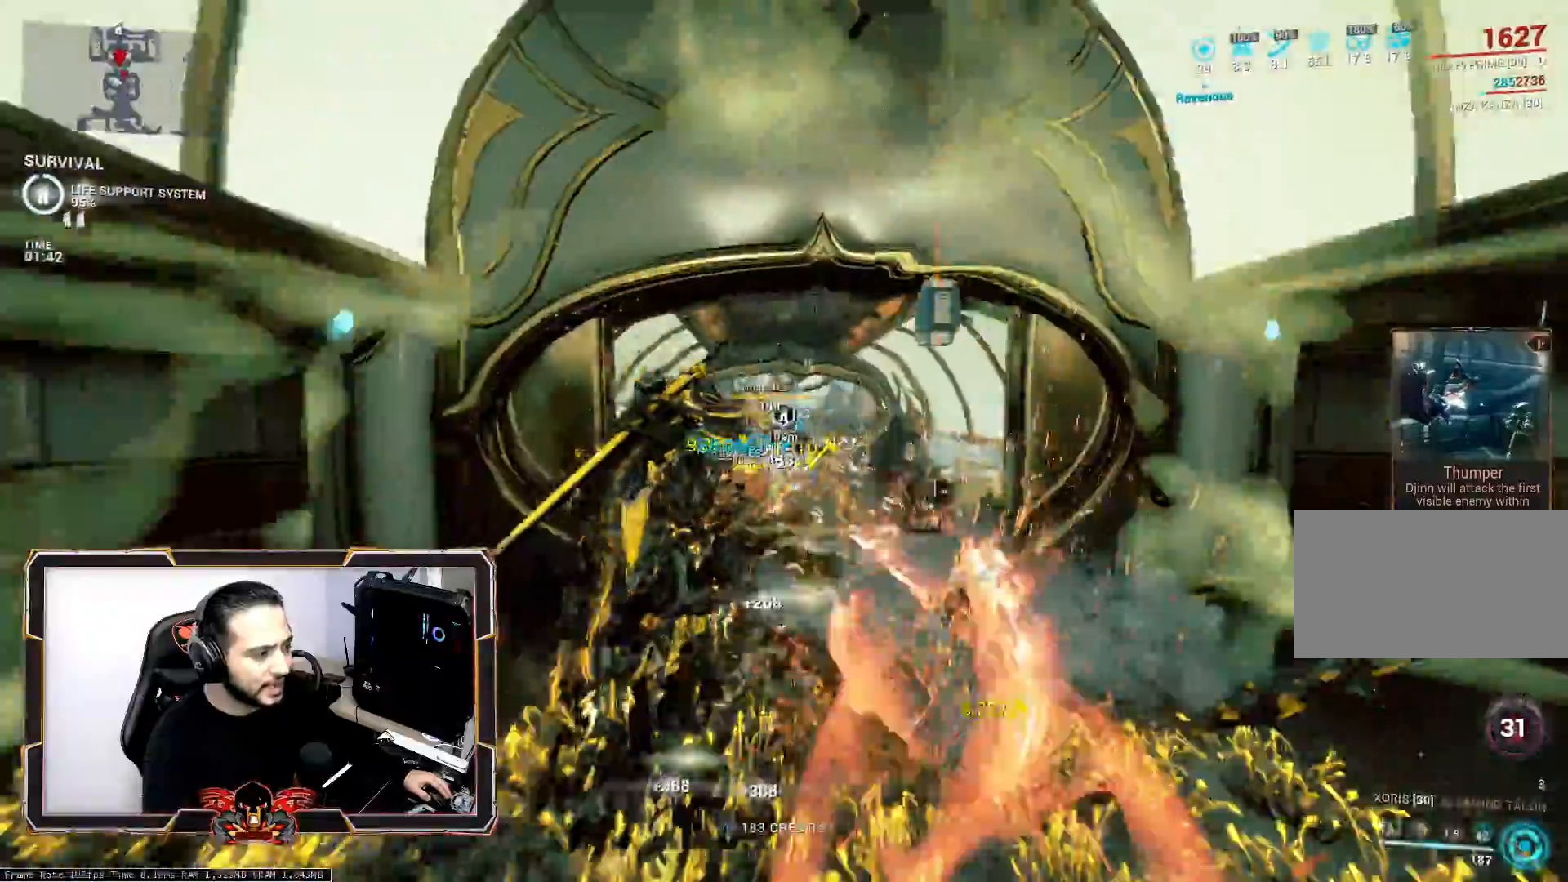
{"keys": ["s"], "mouse": [], "mouse_move": "still", "events": [[33, "z", "up"], [233, "d", "up"], [233, "s", "down"]]}
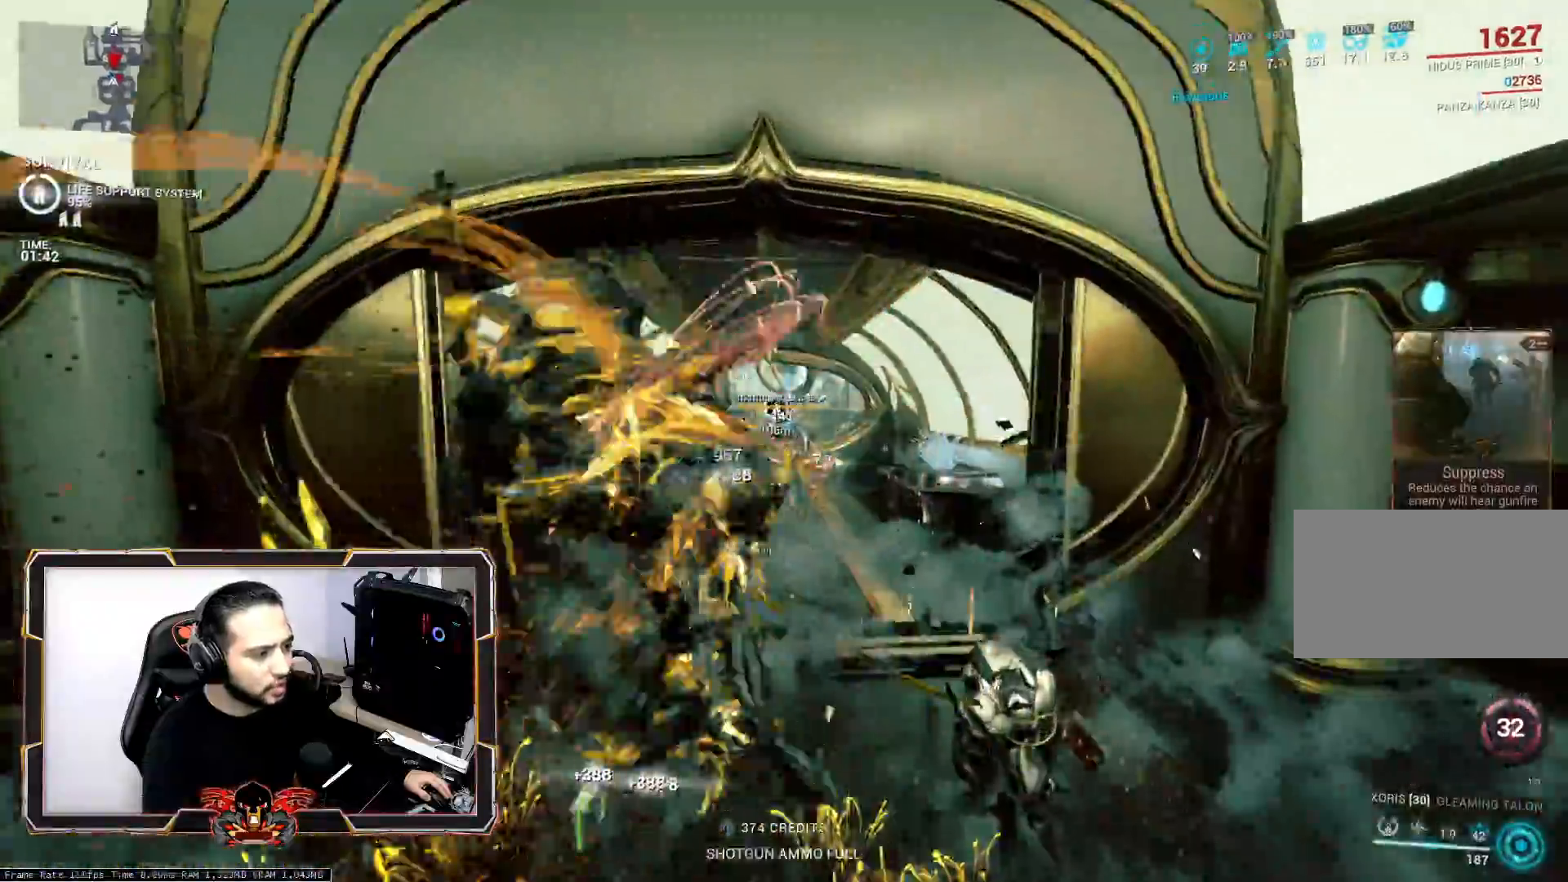
{"keys": ["q"], "mouse": [], "mouse_move": "still", "events": [[50, "ctrl", "down"], [233, "ctrl", "up"], [283, "q", "down"], [467, "s", "up"]]}
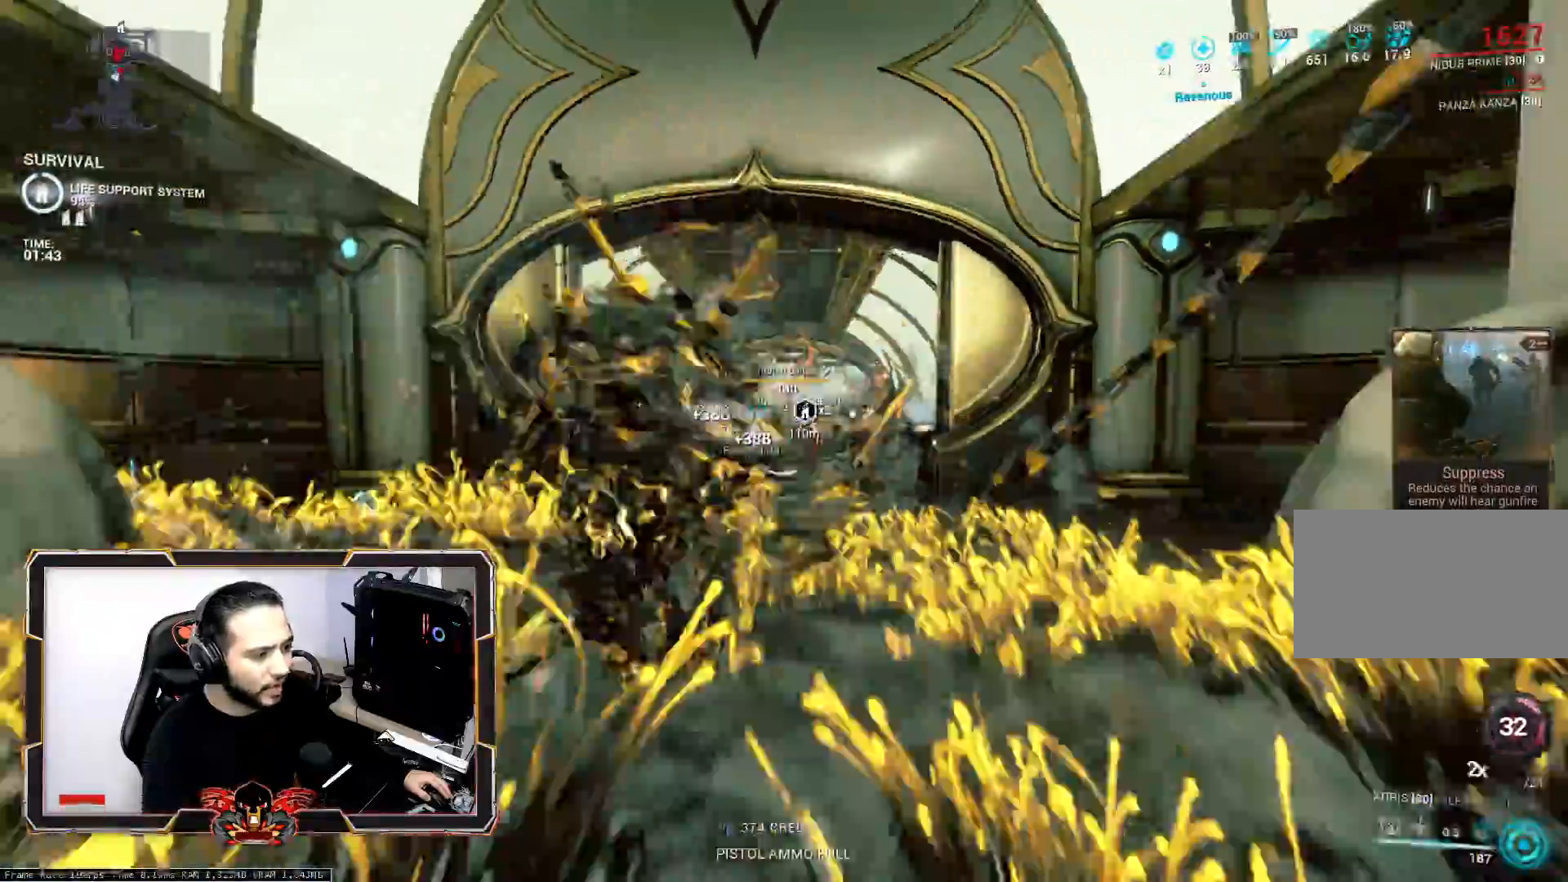
{"keys": ["space", "z"], "mouse": [], "mouse_move": "still", "events": [[167, "mouse_wheel", "down"], [217, "q", "up"], [217, "z", "down"], [300, "mouse_wheel", "up"], [400, "space", "down"]]}
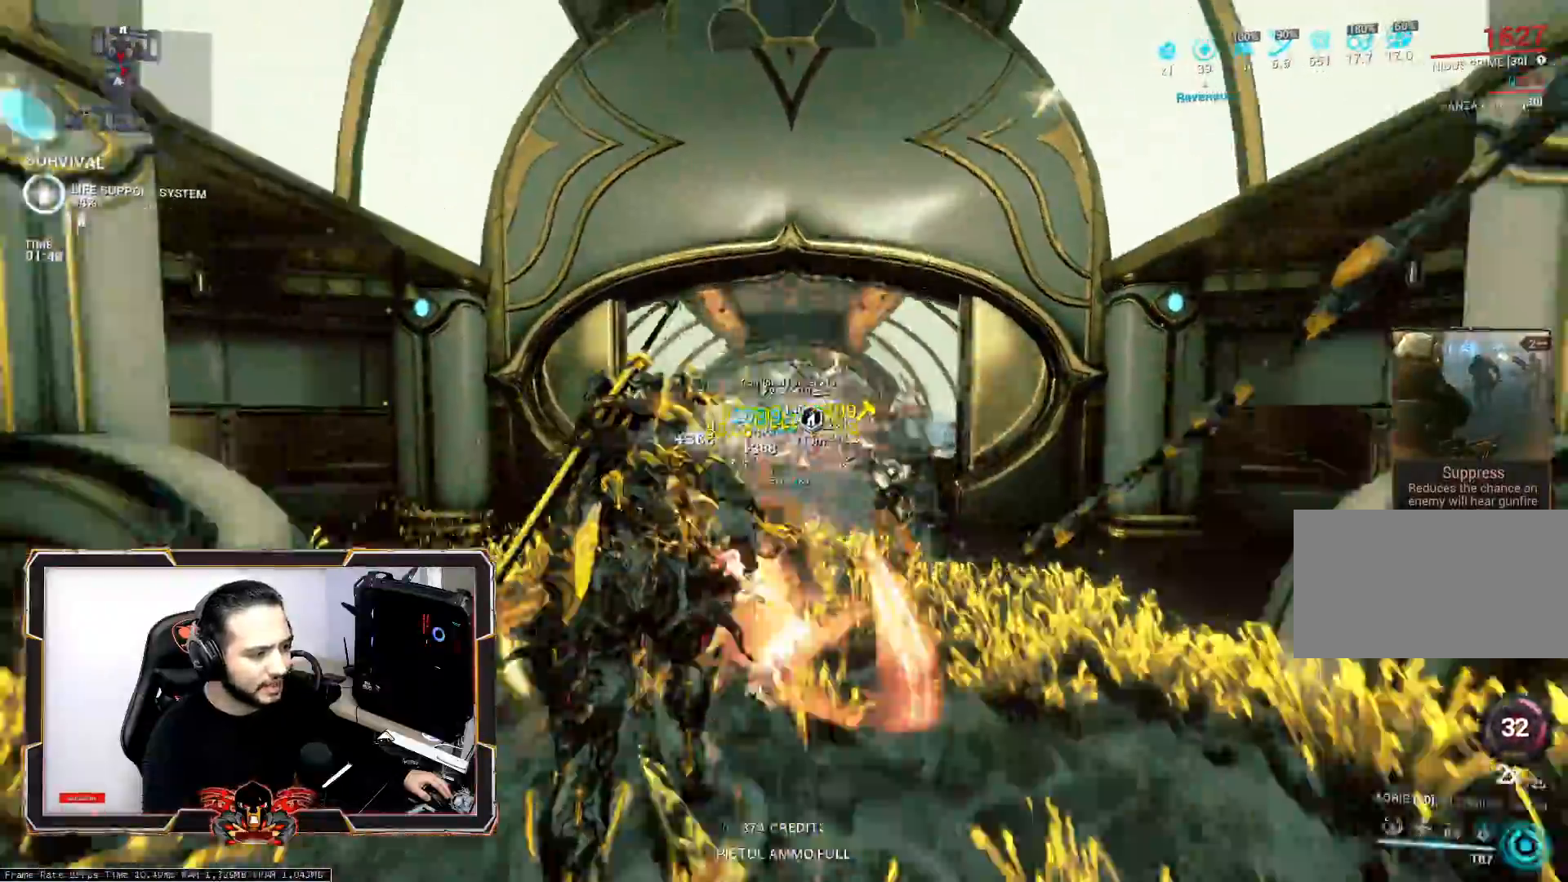
{"keys": [], "mouse": [], "mouse_move": "still", "events": [[33, "space", "up"], [367, "z", "up"]]}
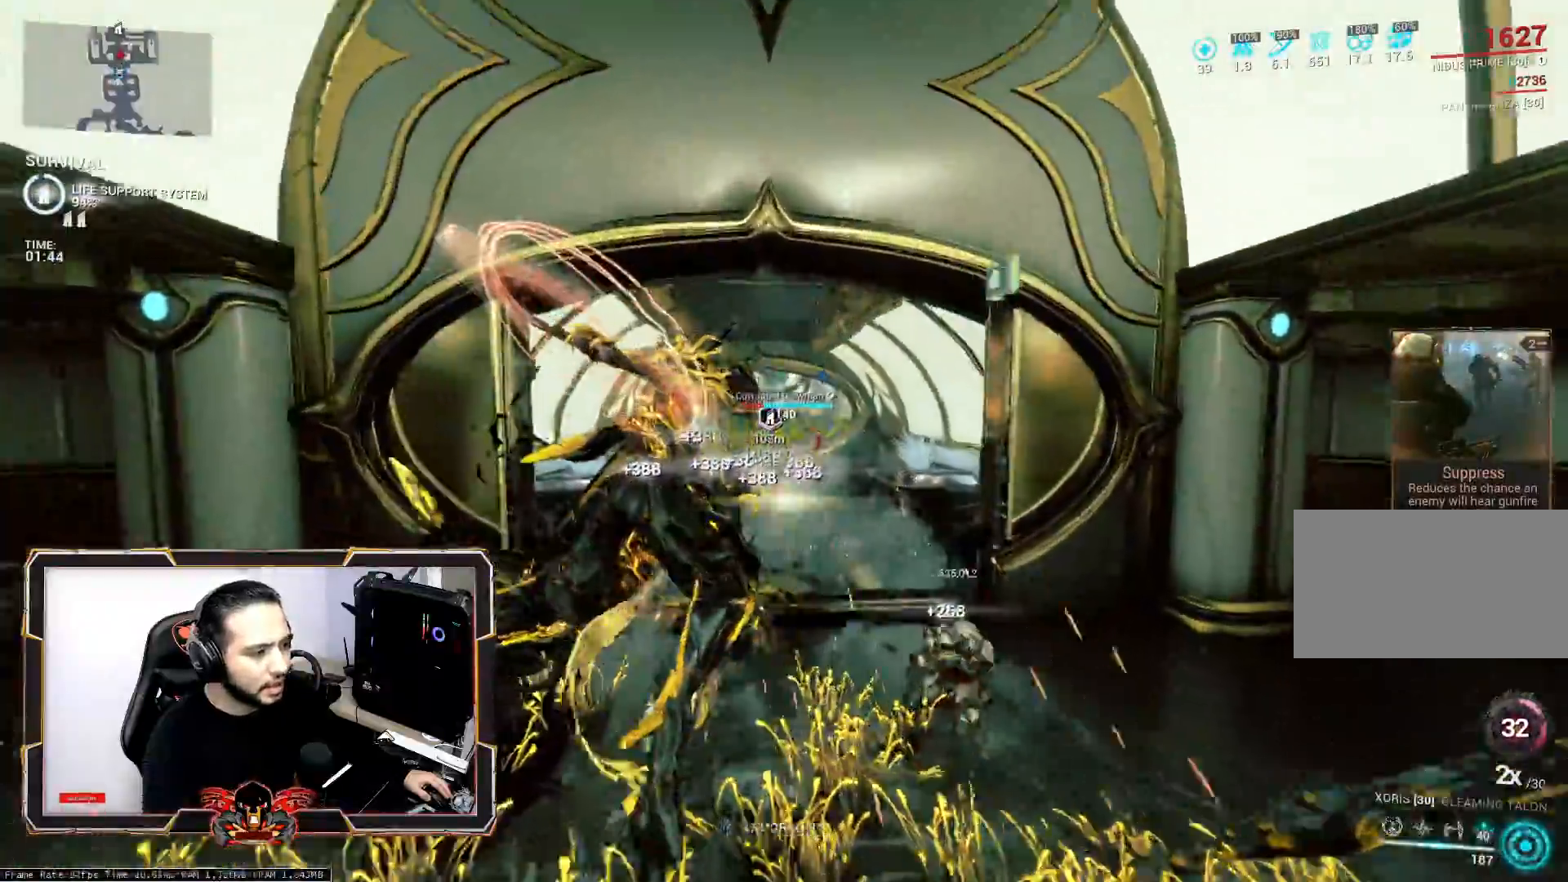
{"keys": ["ctrl", "s"], "mouse": [], "mouse_move": "still", "events": [[100, "s", "down"], [333, "ctrl", "down"]]}
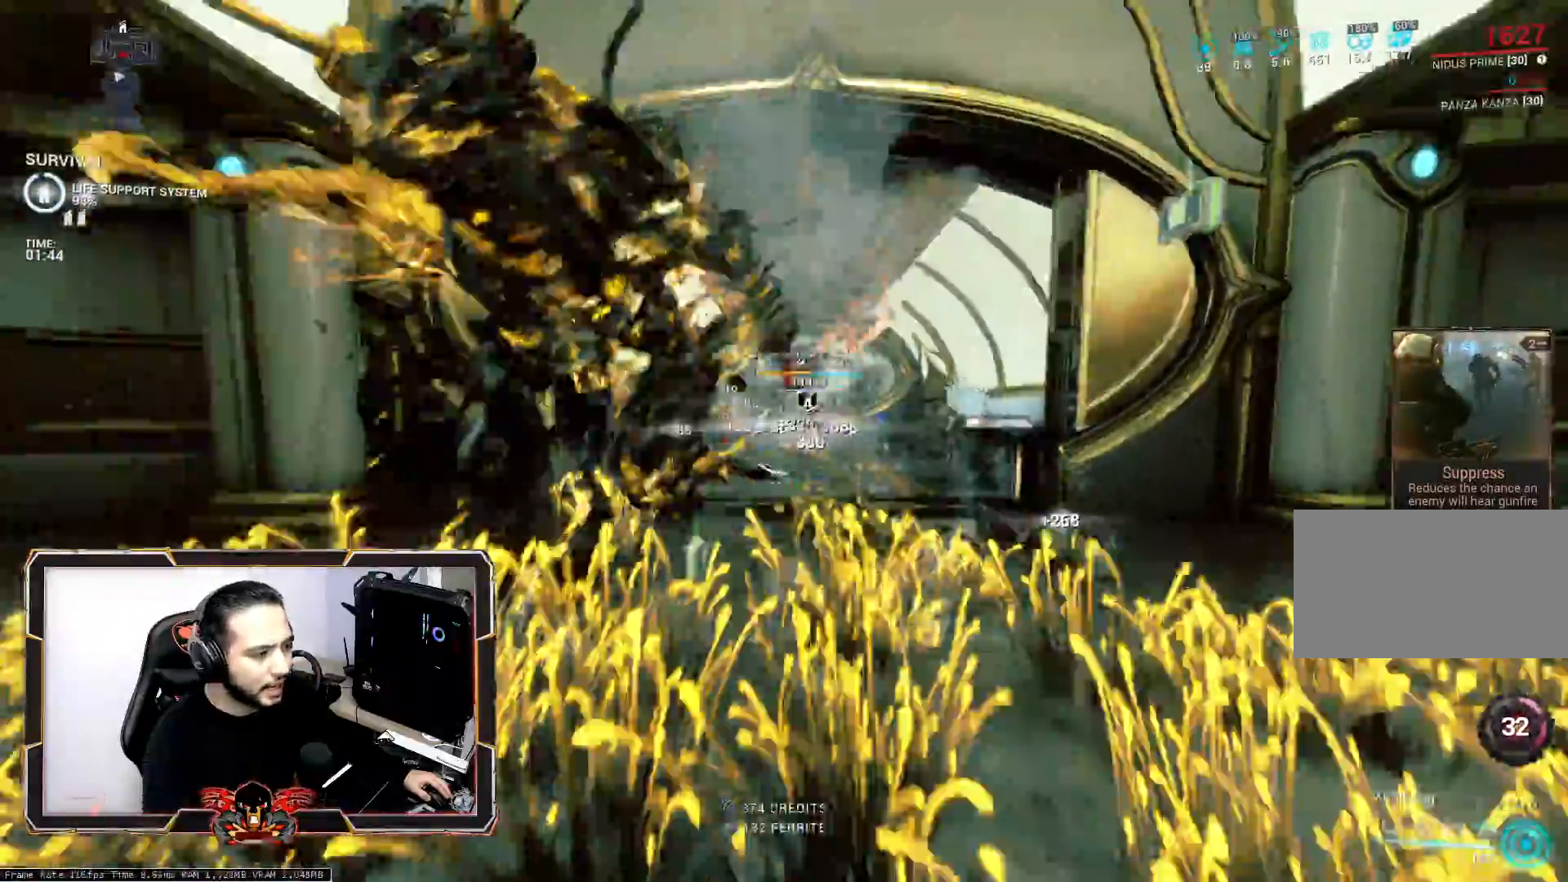
{"keys": ["d", "s"], "mouse": [], "mouse_move": "still", "events": [[17, "ctrl", "up"], [350, "mouse_wheel", "down"], [483, "d", "down"], [483, "mouse_wheel", "up"]]}
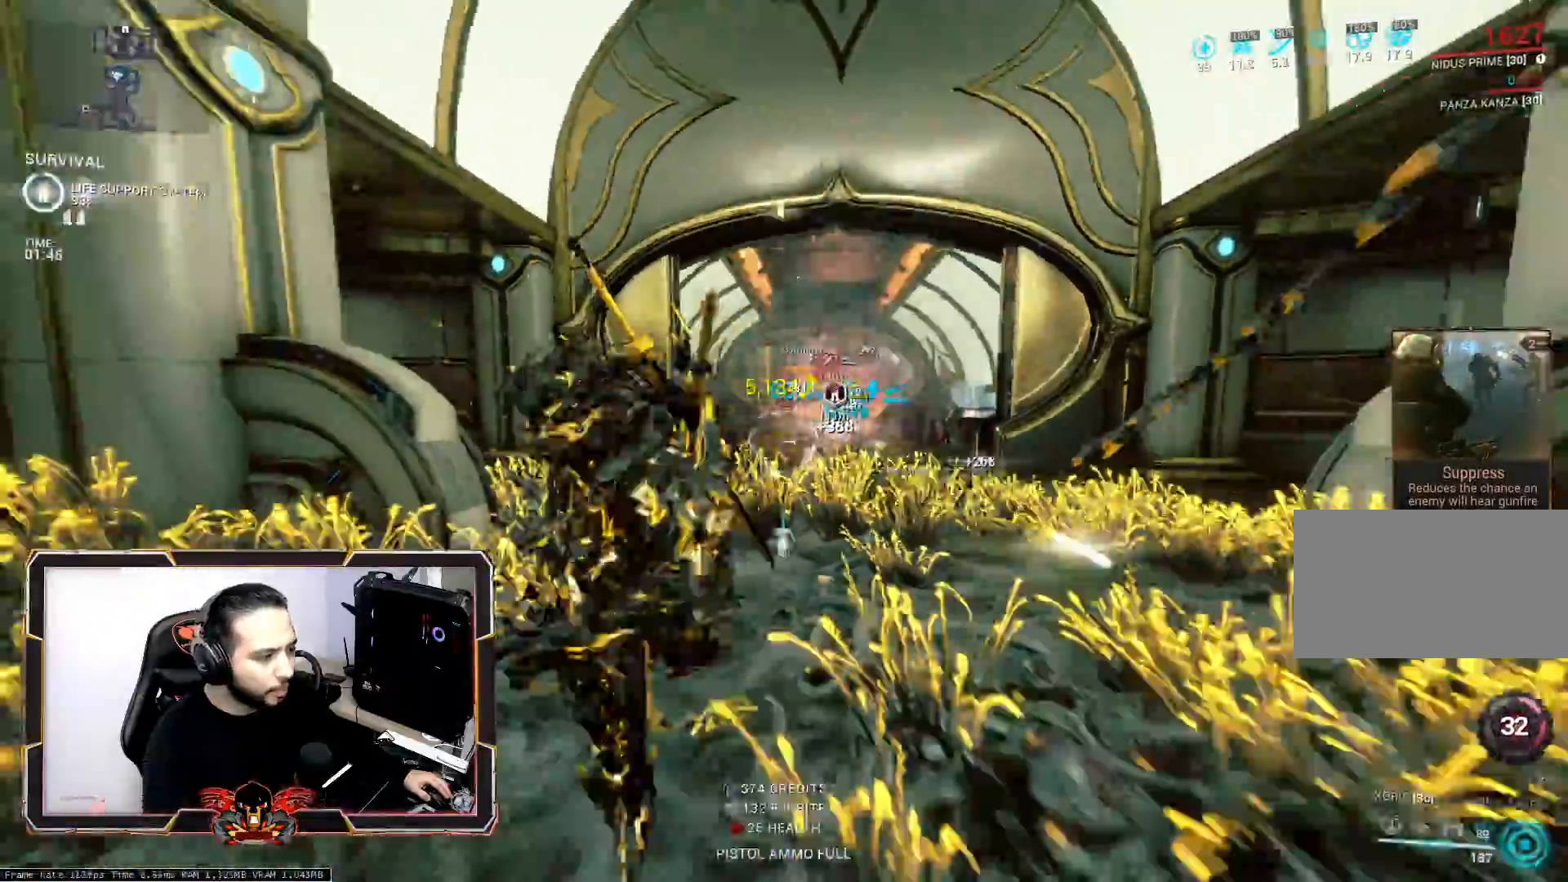
{"keys": ["z"], "mouse": [], "mouse_move": "still", "events": [[33, "s", "up"], [83, "space", "down"], [133, "d", "up"], [217, "space", "up"], [217, "z", "down"], [317, "space", "down"], [467, "space", "up"]]}
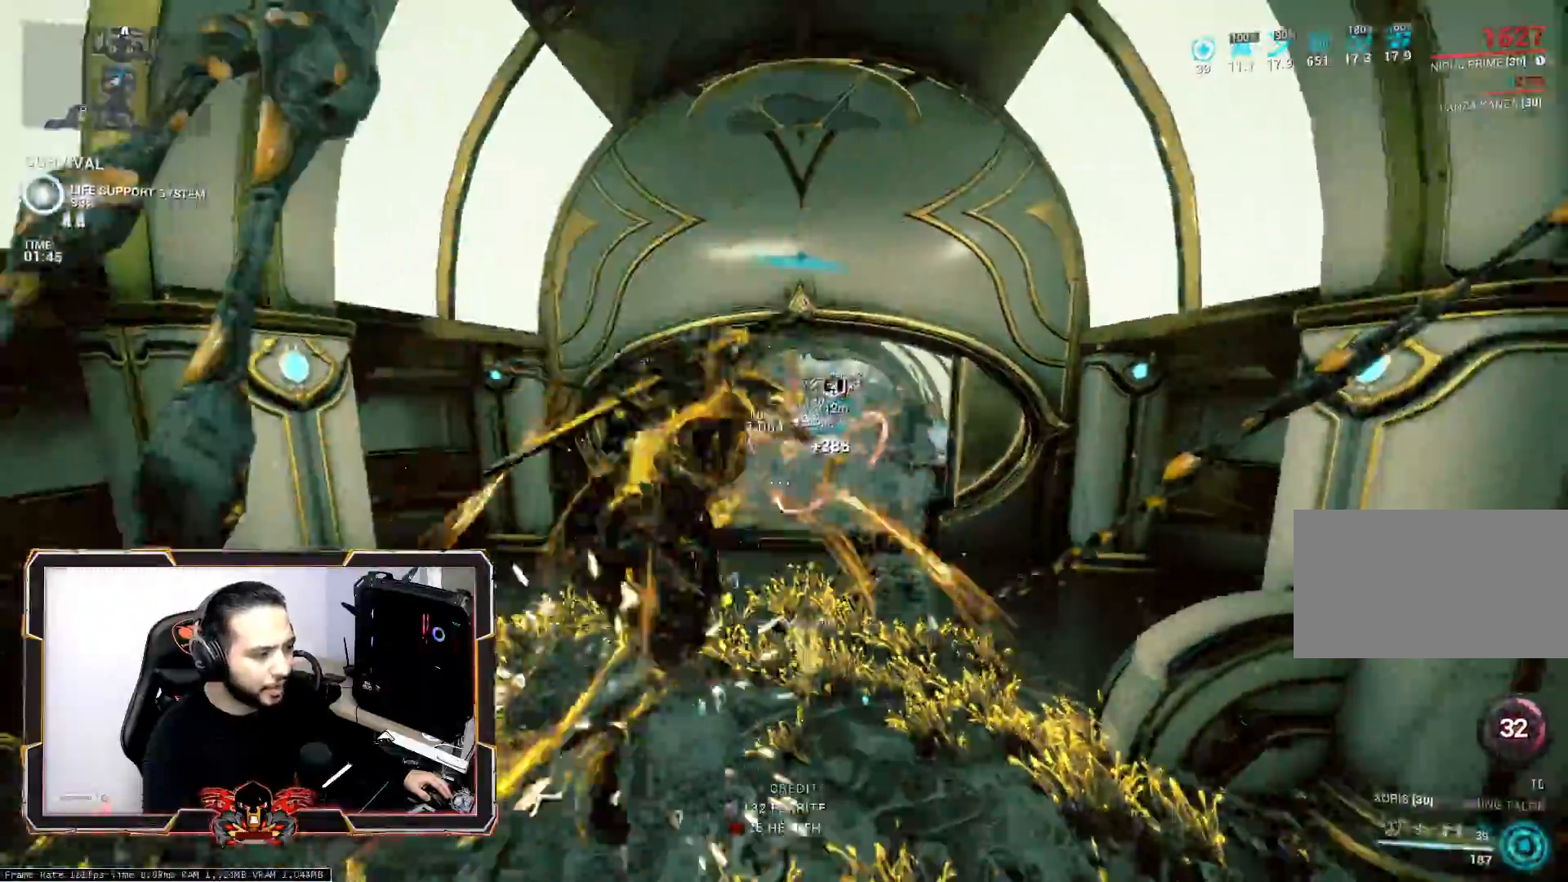
{"keys": ["z"], "mouse": [], "mouse_move": "still", "events": []}
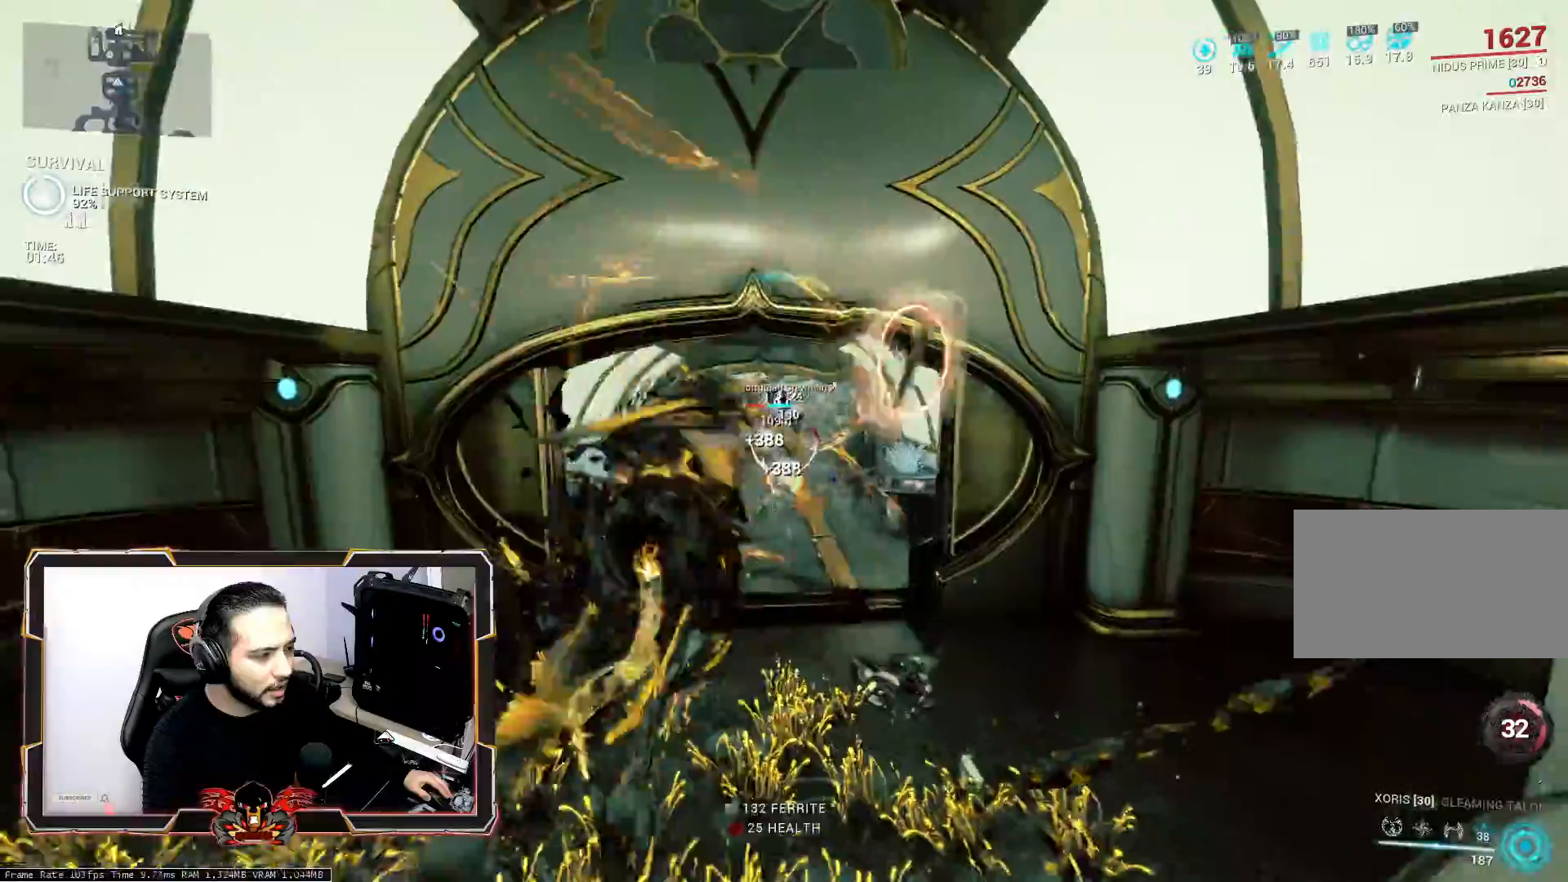
{"keys": ["z"], "mouse": [], "mouse_move": "still", "events": [[217, "ctrl", "down"], [400, "ctrl", "up"]]}
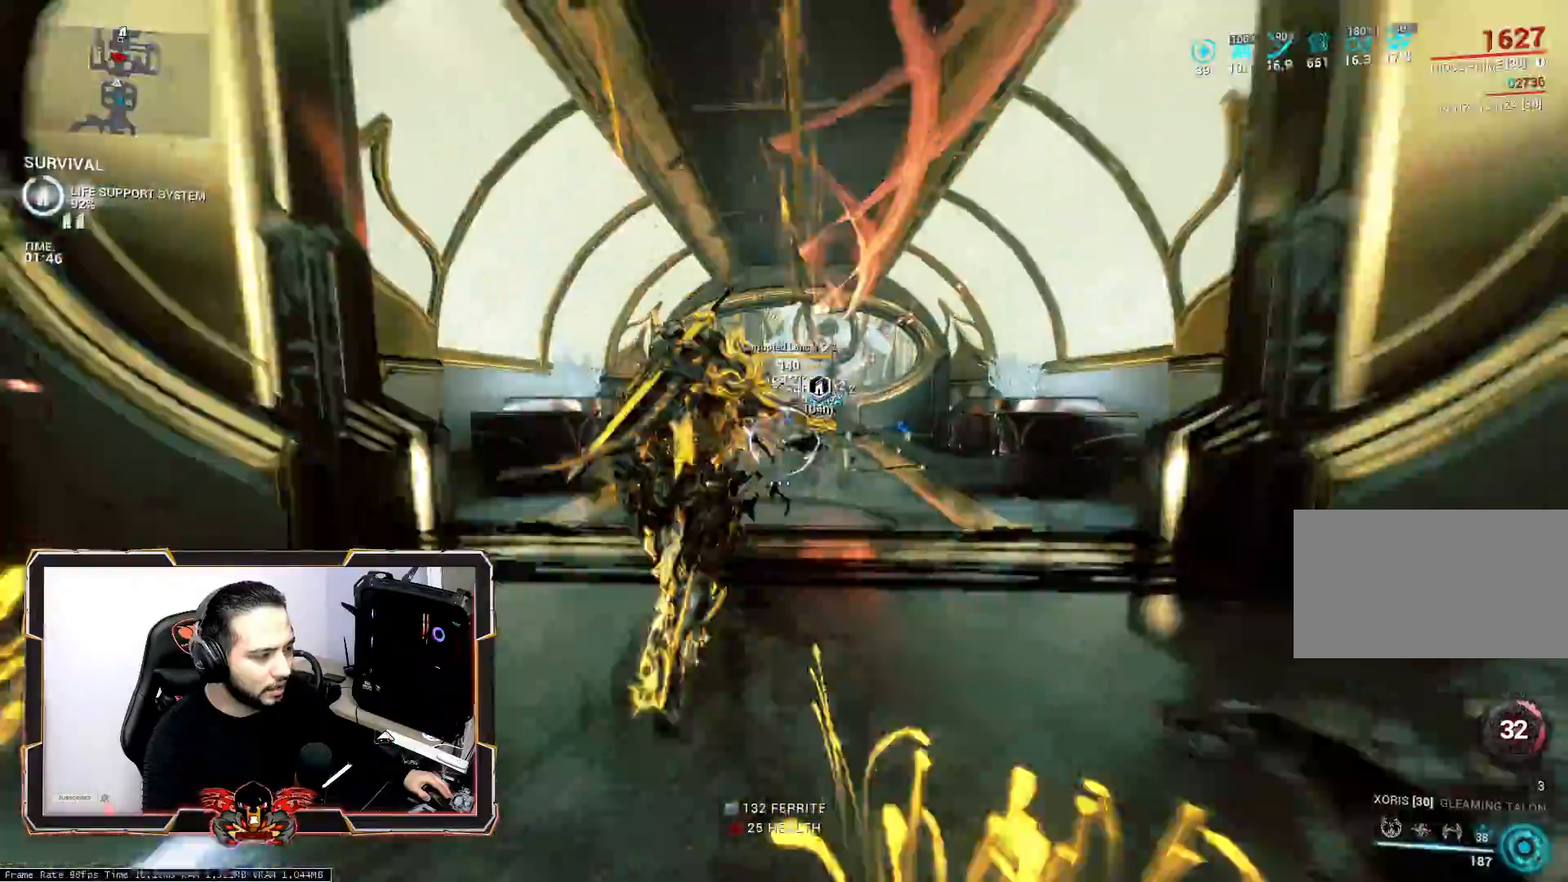
{"keys": ["d", "z"], "mouse": ["wheel"], "mouse_move": "still", "events": [[317, "space", "down"], [467, "d", "down"], [467, "mouse_wheel", "down"], [500, "space", "up"]]}
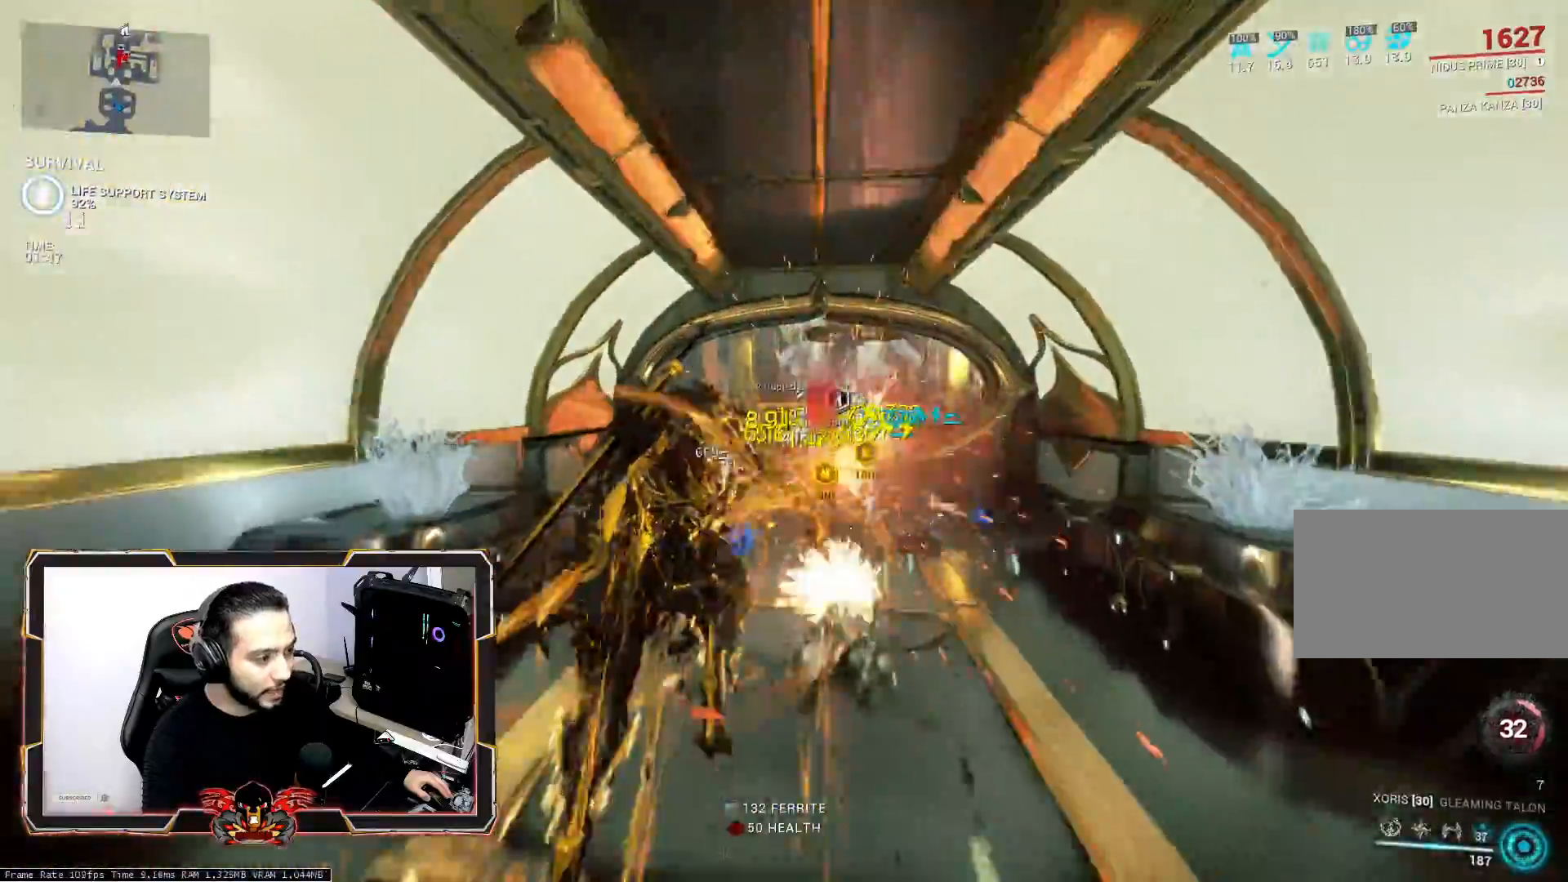
{"keys": [], "mouse": [], "mouse_move": "still", "events": [[100, "mouse_wheel", "up"], [100, "z", "up"], [233, "d", "up"], [283, "s", "down"], [467, "s", "up"]]}
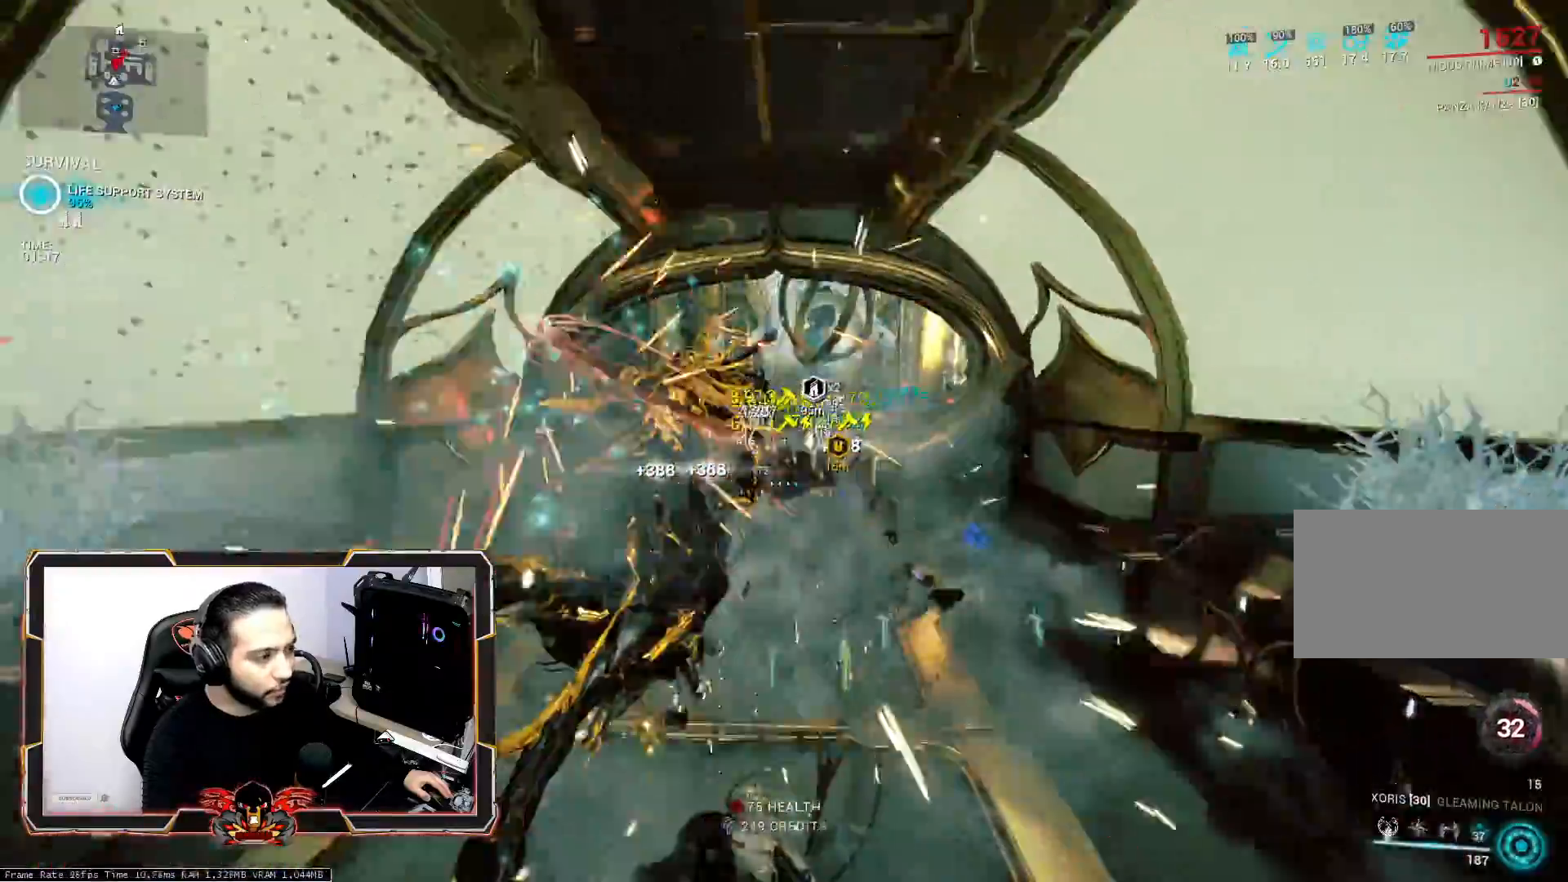
{"keys": ["z"], "mouse": [], "mouse_move": "still", "events": [[17, "q", "down"], [167, "z", "down"], [250, "q", "up"]]}
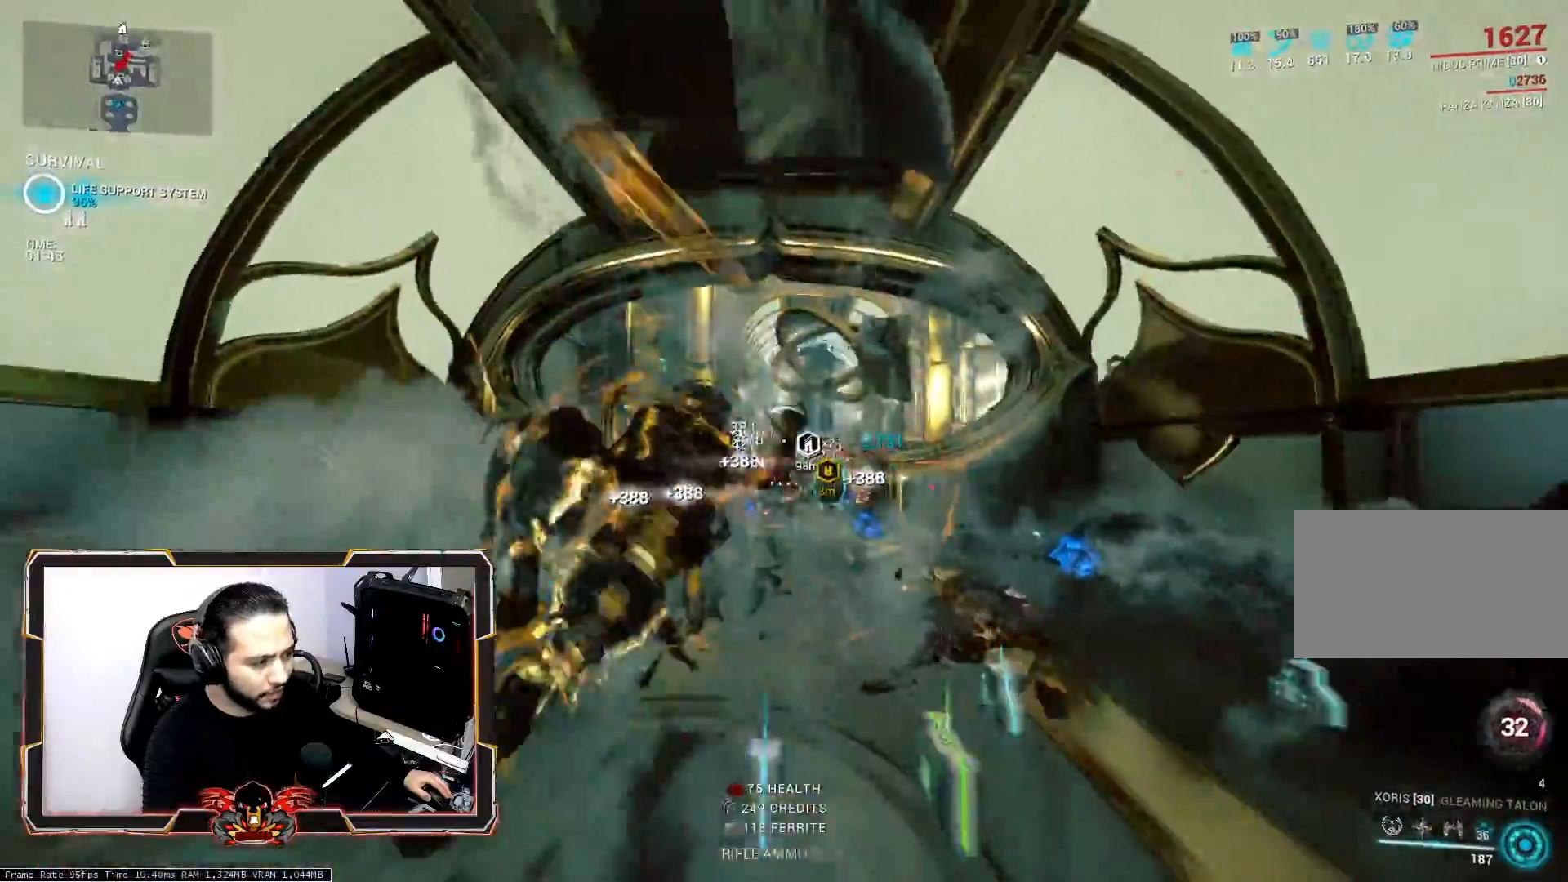
{"keys": ["d", "z"], "mouse": ["wheel"], "mouse_move": "still", "events": [[33, "ctrl", "down"], [233, "ctrl", "up"], [417, "d", "down"], [467, "mouse_wheel", "down"]]}
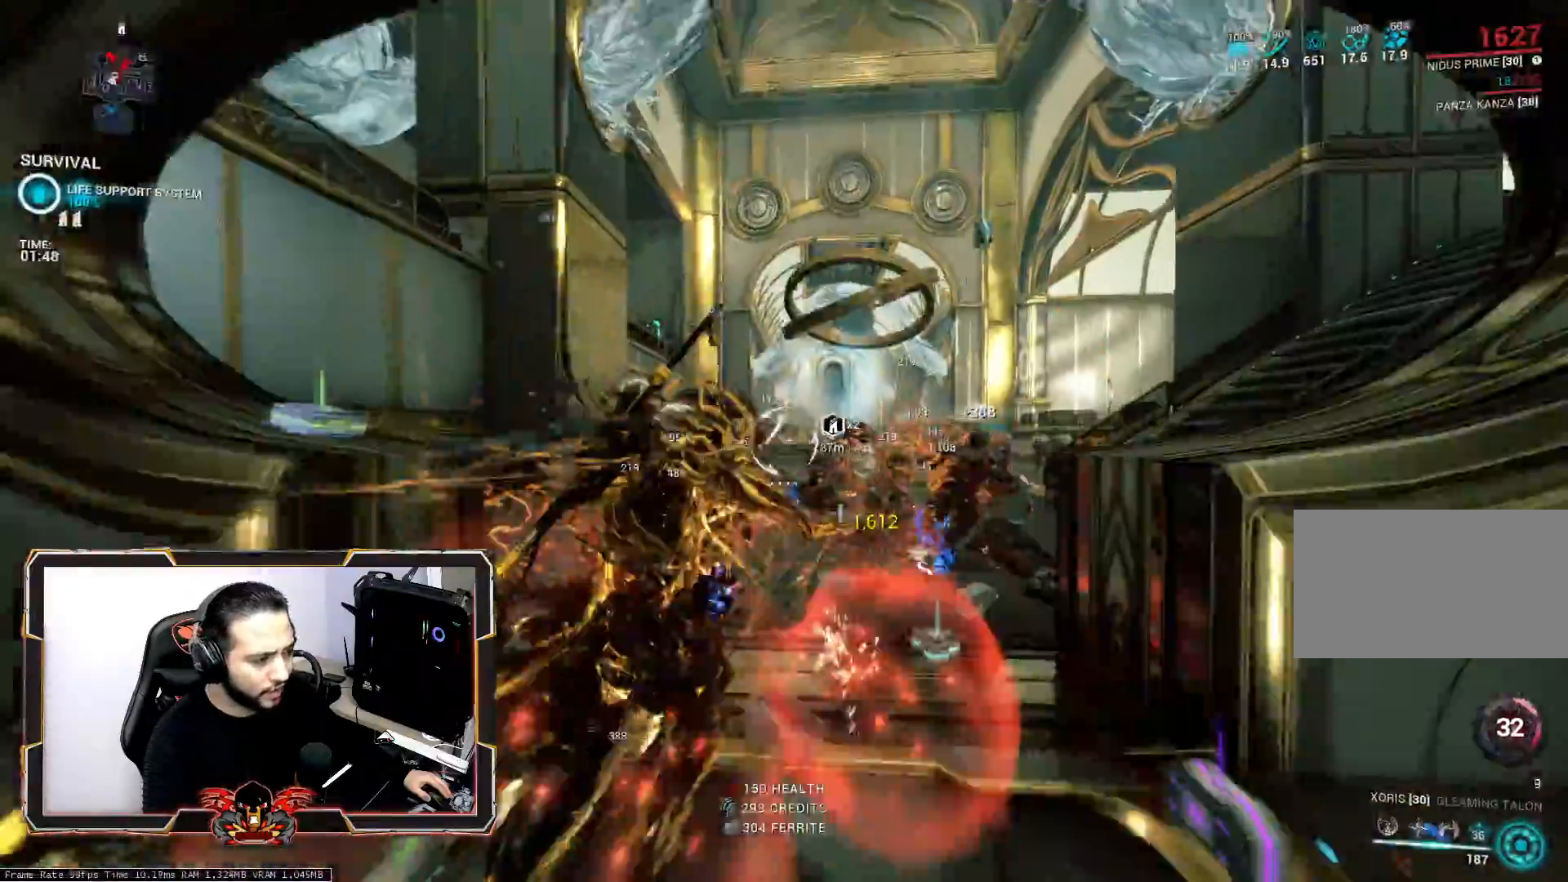
{"keys": ["q", "s", "space"], "mouse": [], "mouse_move": "still", "events": [[100, "z", "up"], [150, "mouse_wheel", "up"], [200, "s", "down"], [233, "d", "up"], [433, "q", "down"], [483, "space", "down"]]}
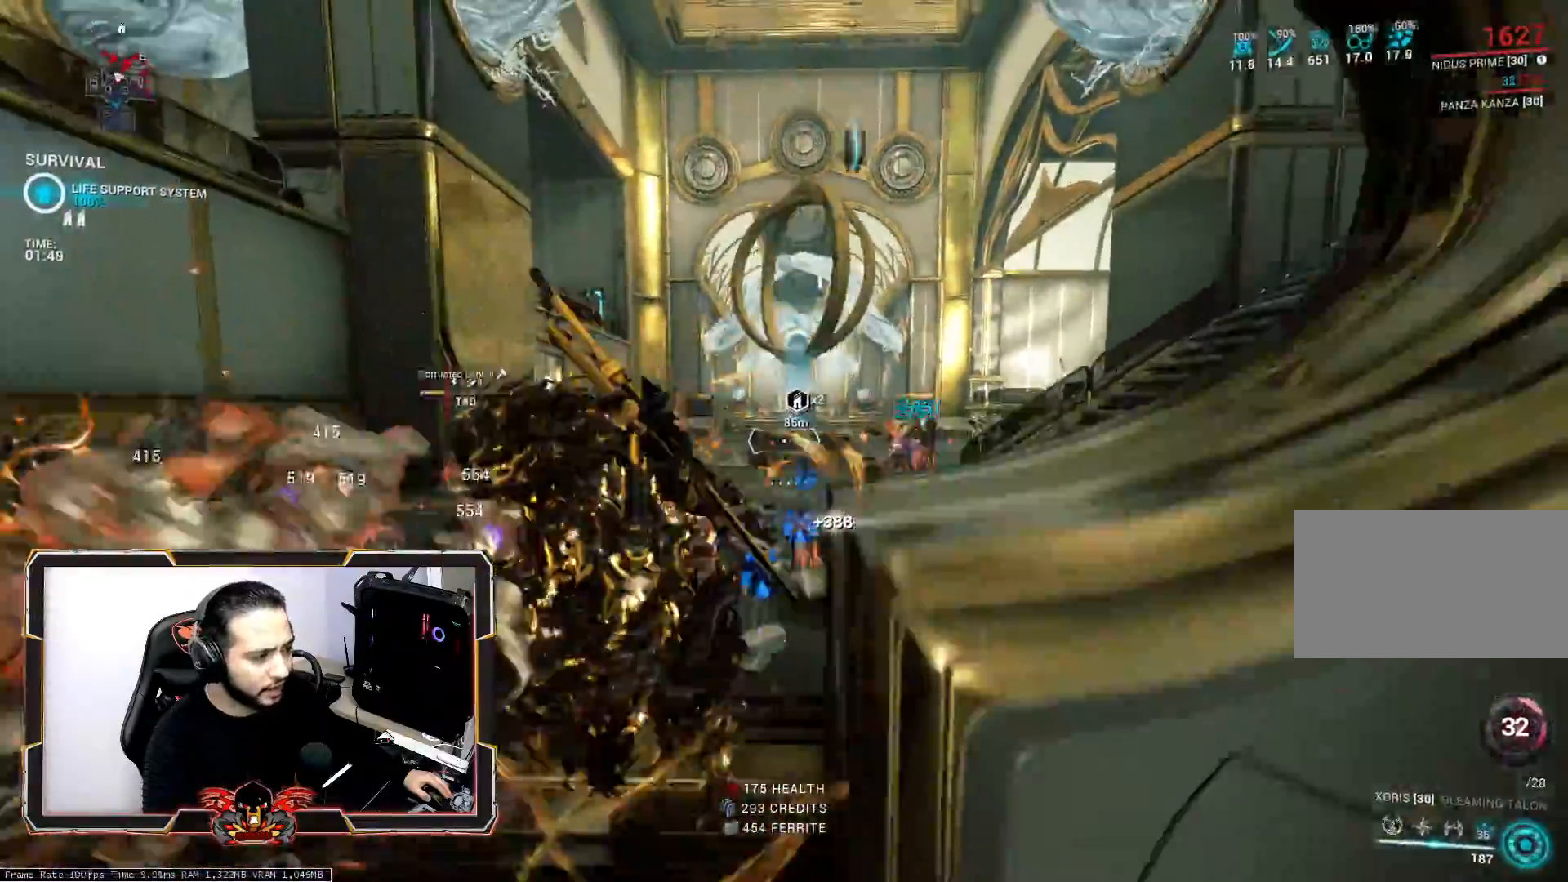
{"keys": ["s"], "mouse": [], "mouse_move": "still", "events": [[17, "q", "up"], [167, "space", "up"], [217, "space", "down"], [350, "space", "up"]]}
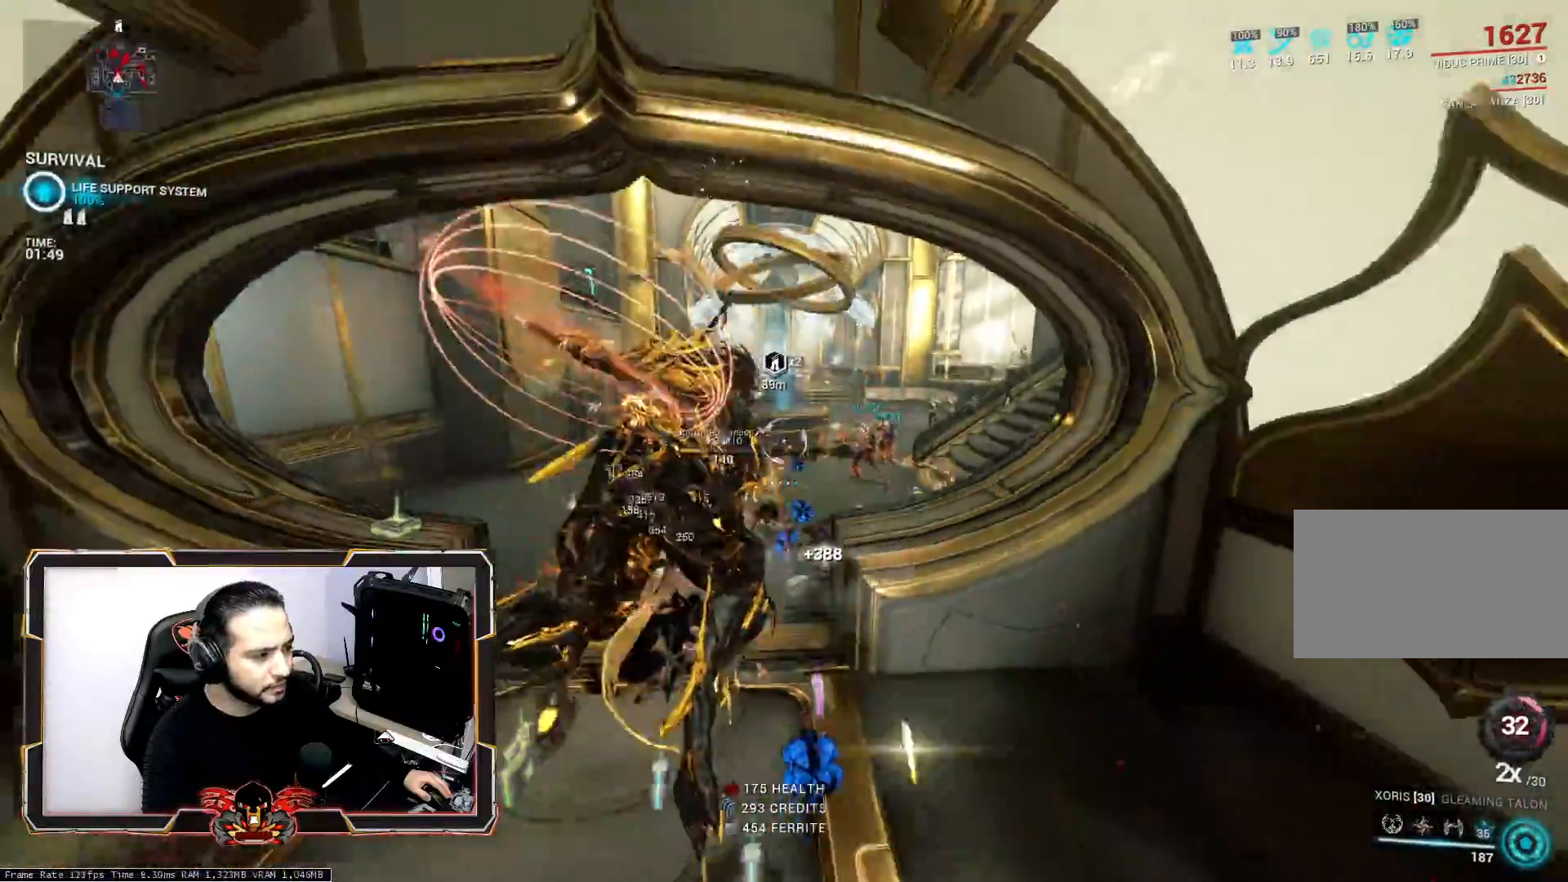
{"keys": ["s"], "mouse": [], "mouse_move": "still", "events": [[267, "ctrl", "down"], [467, "ctrl", "up"]]}
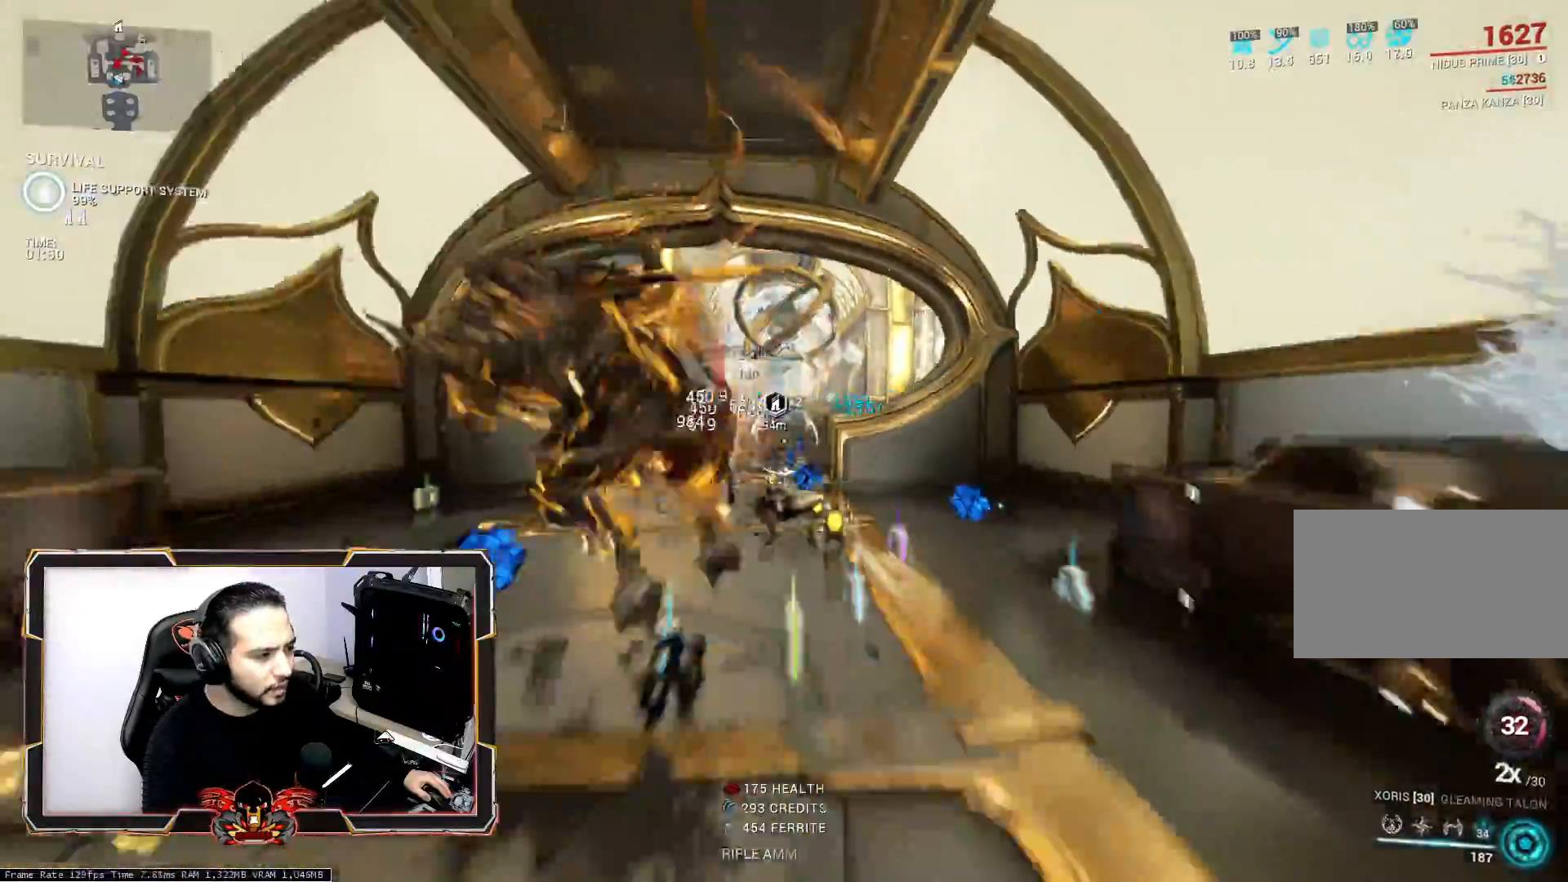
{"keys": ["q", "s"], "mouse": [], "mouse_move": "left", "events": [[50, "mouse_wheel", "down"], [150, "mouse_wheel", "up"], [483, "q", "down"]]}
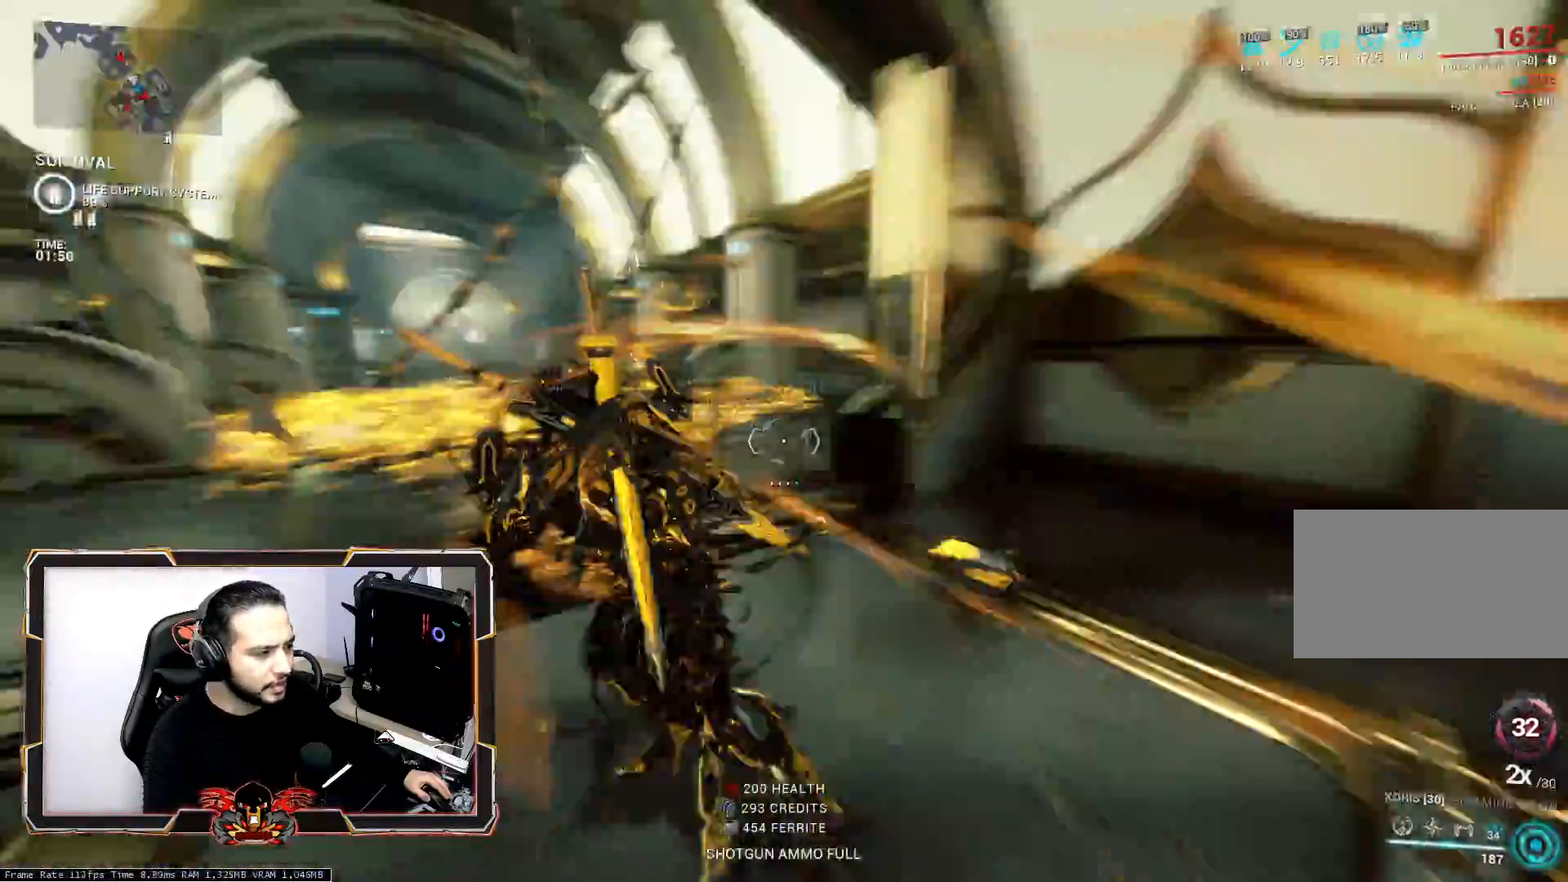
{"keys": ["z"], "mouse": [], "mouse_move": "still", "events": [[67, "s", "up"], [217, "z", "down"], [350, "q", "up"]]}
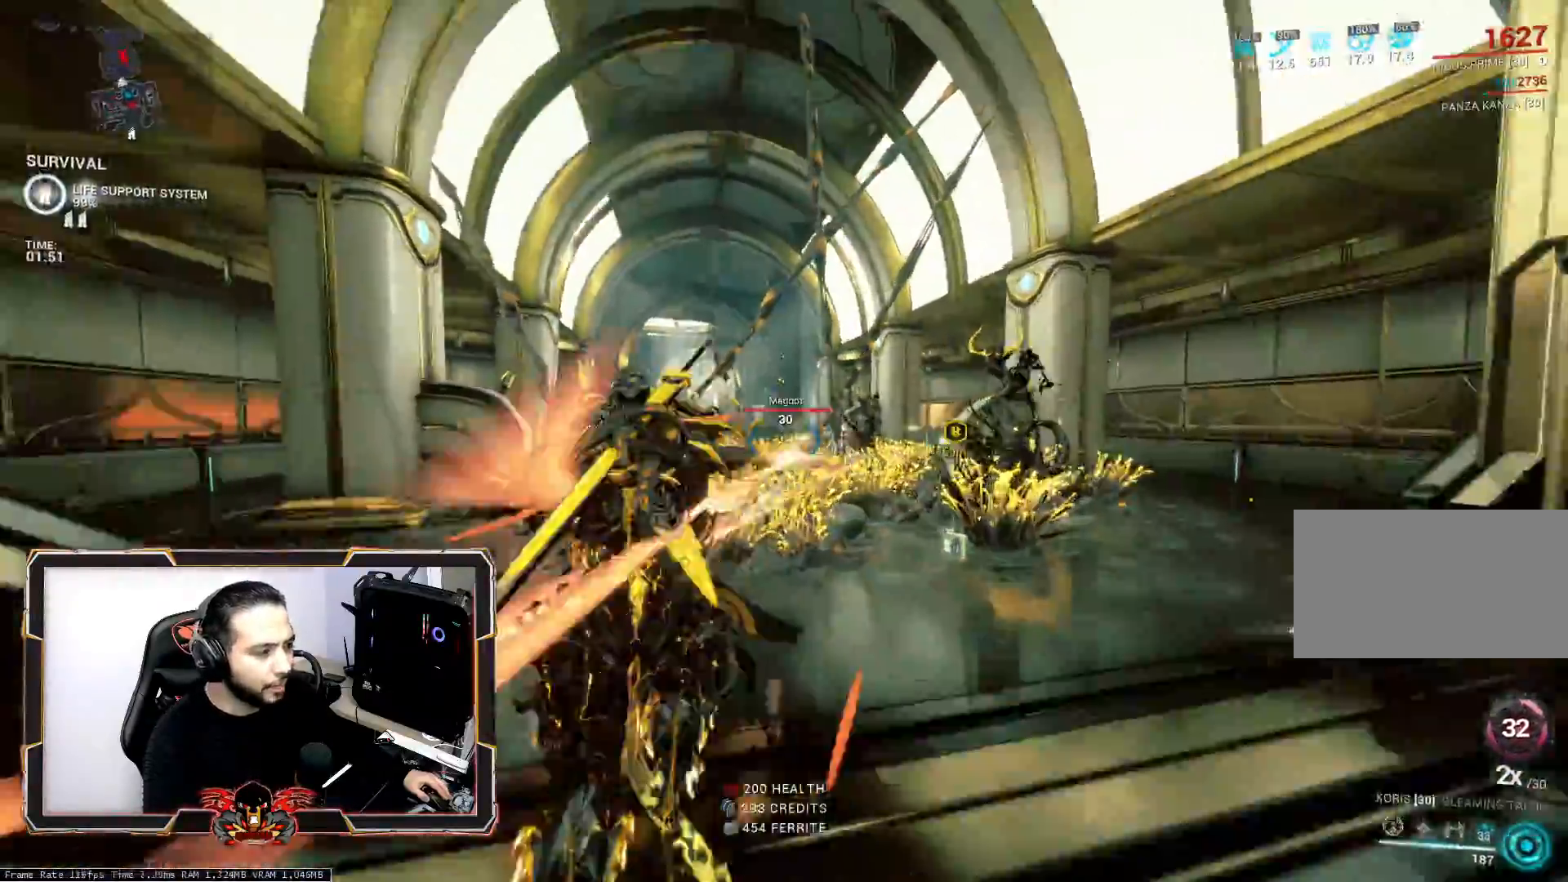
{"keys": ["z"], "mouse": [], "mouse_move": "still", "events": [[133, "ctrl", "down"], [267, "ctrl", "up"]]}
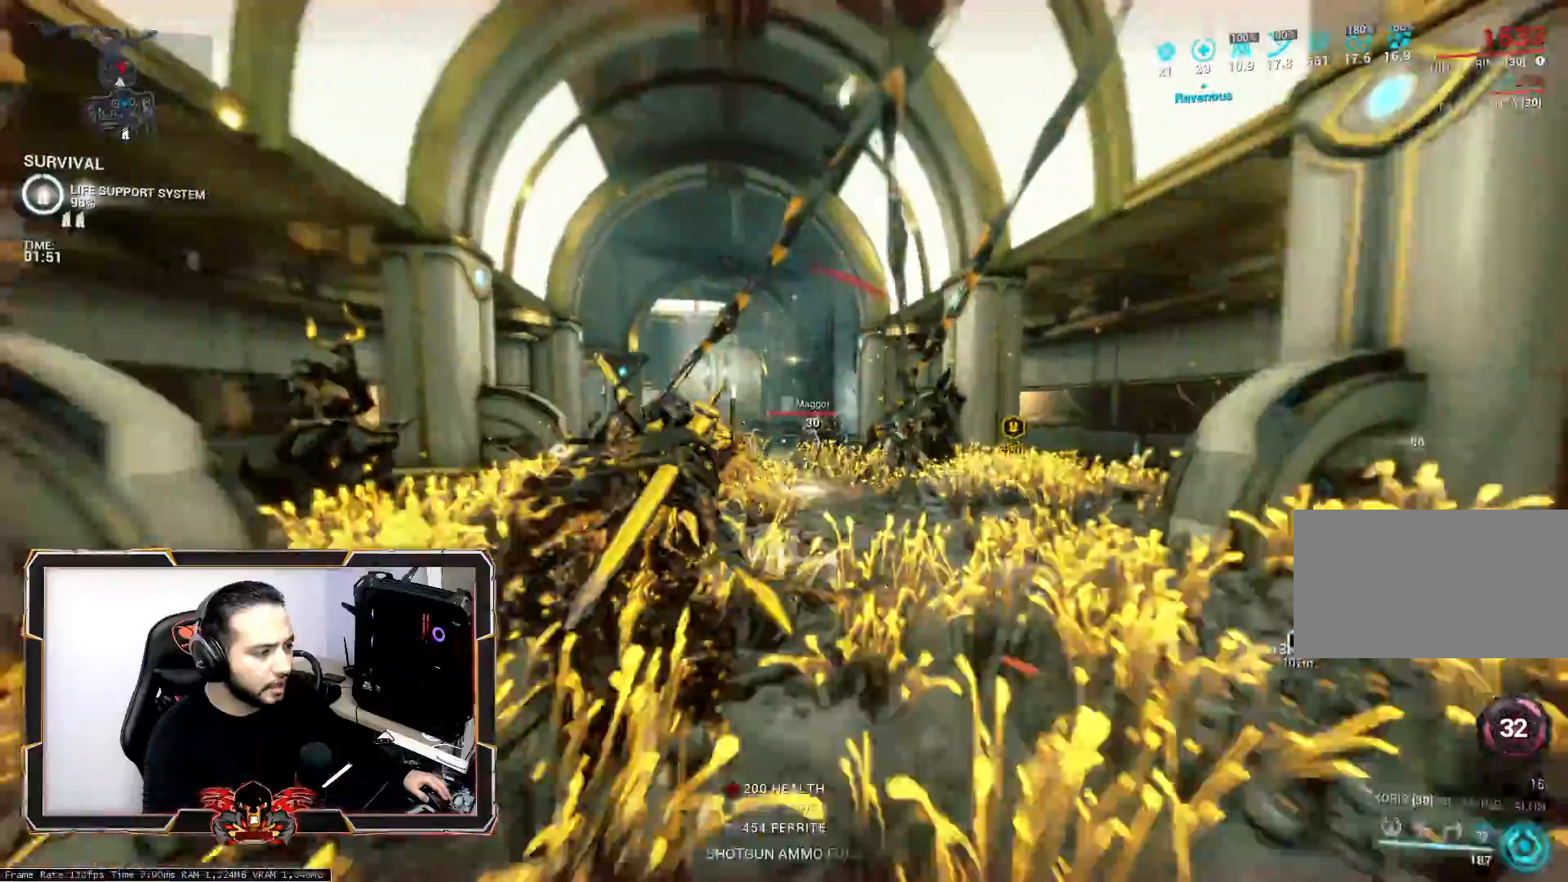
{"keys": ["z"], "mouse": [], "mouse_move": "still", "events": [[100, "space", "down"], [233, "mouse_wheel", "down"], [233, "space", "up"], [333, "space", "down"], [433, "mouse_wheel", "up"], [467, "space", "up"]]}
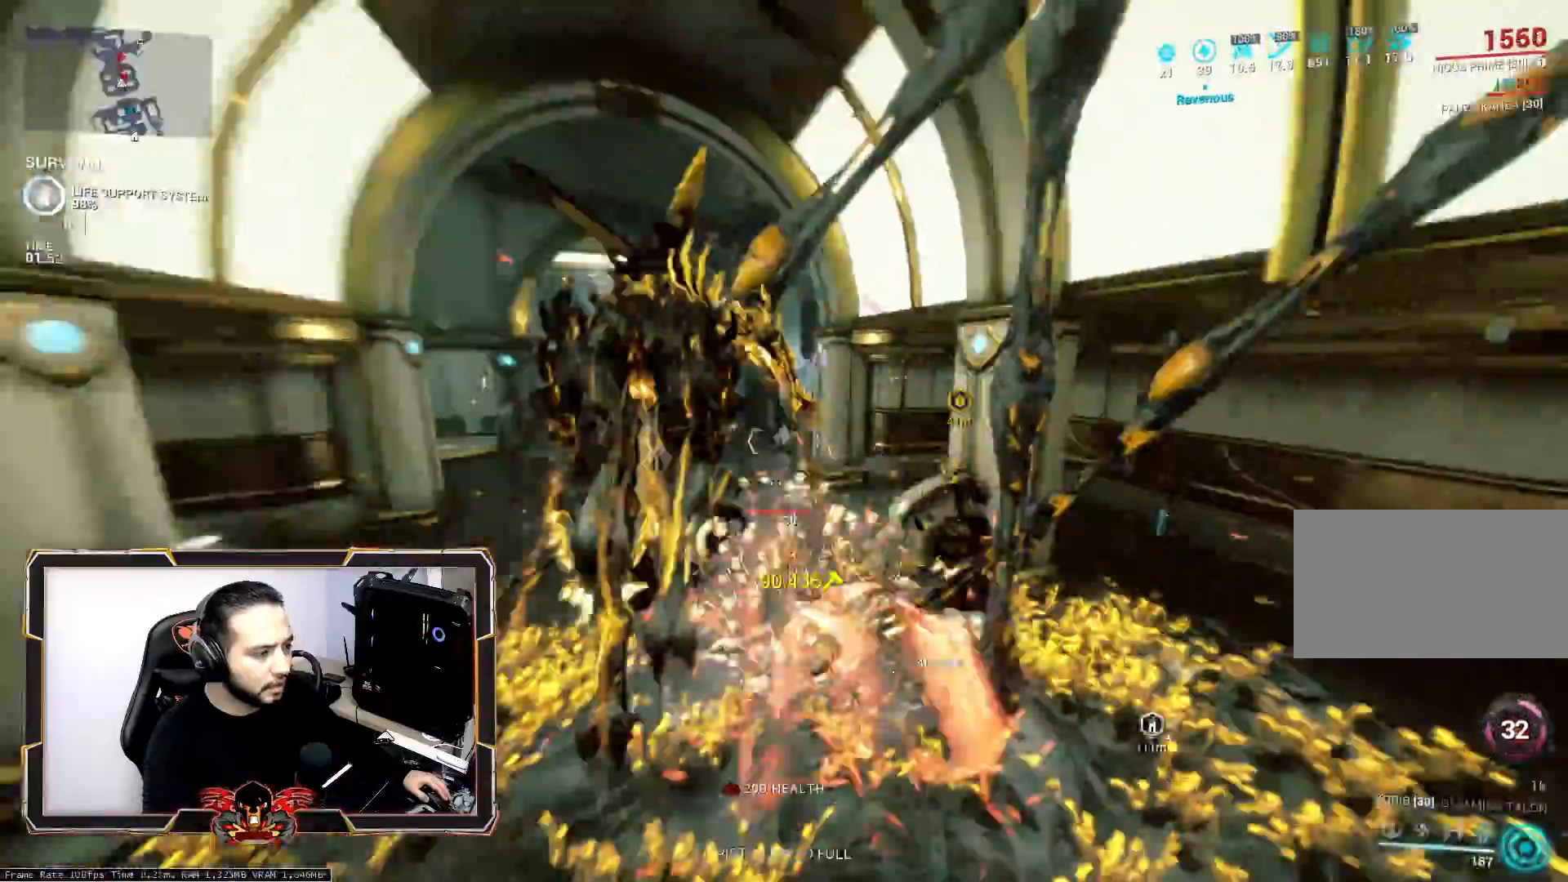
{"keys": ["s"], "mouse": [], "mouse_move": "still", "events": [[17, "q", "down"], [67, "z", "up"], [250, "s", "down"], [350, "q", "up"]]}
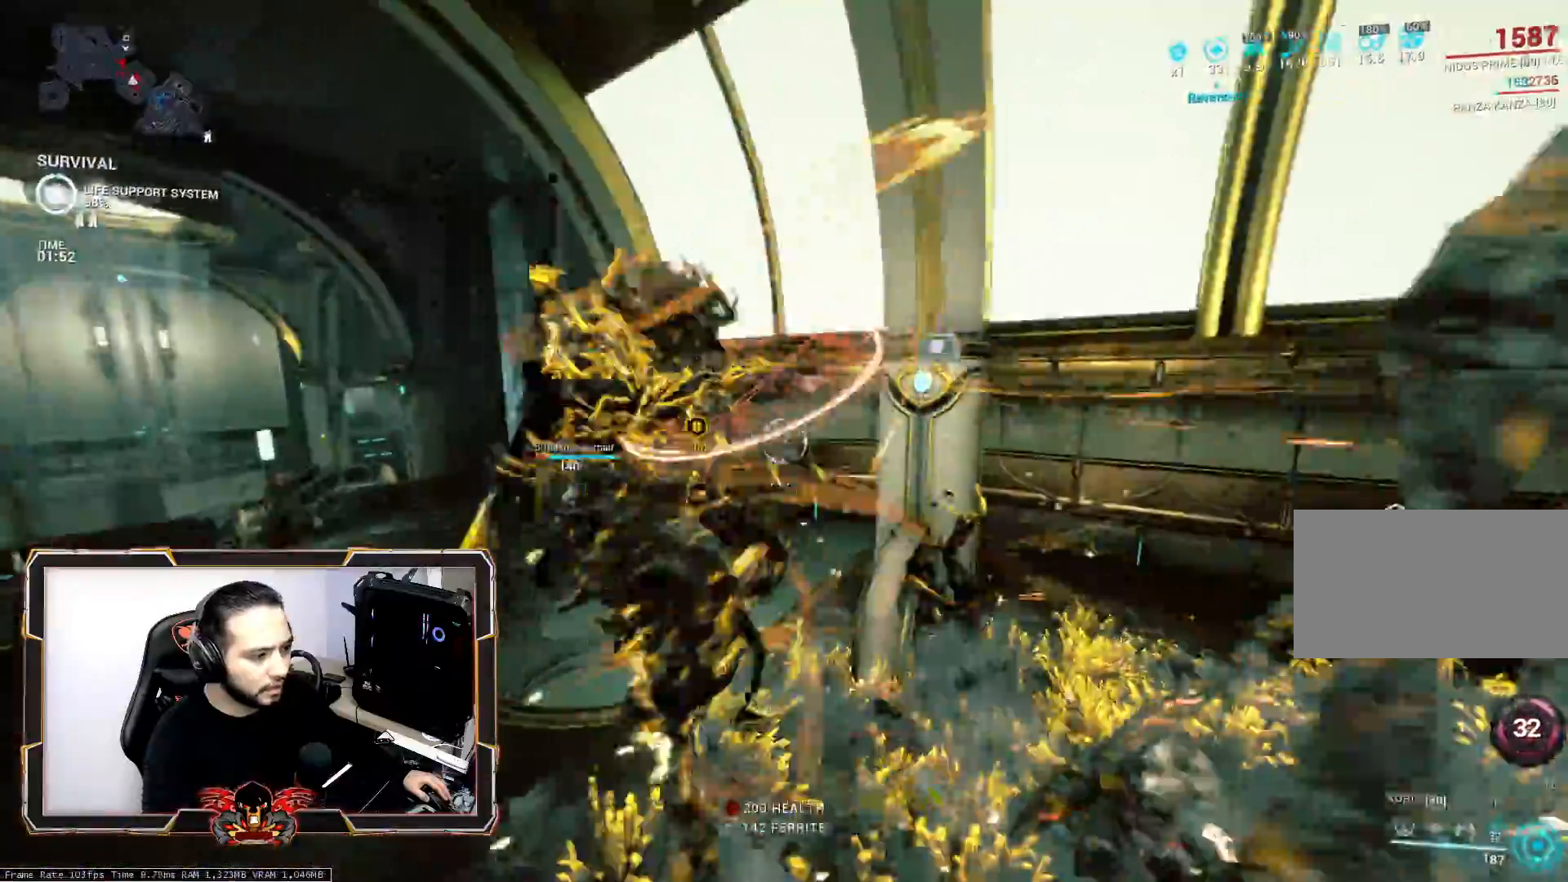
{"keys": ["d", "q", "s"], "mouse": ["wheel"], "mouse_move": "still", "events": [[367, "q", "down"], [500, "d", "down"], [500, "mouse_wheel", "down"]]}